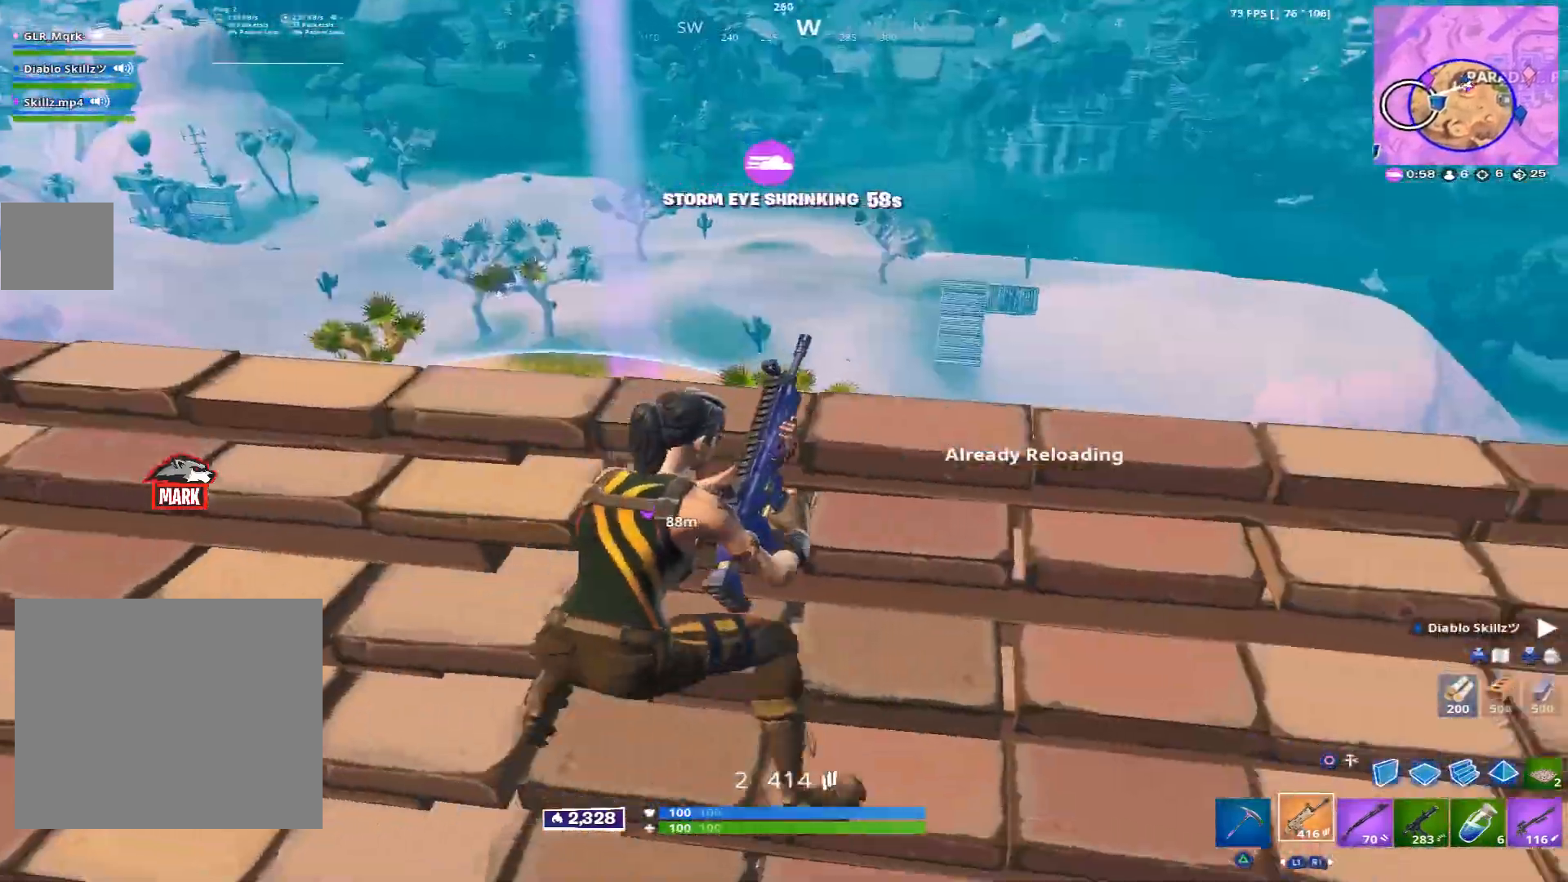
Gameplay with a controller (PlayStation layout); each line is a JSON object with the inputs held at the frame after it. "events" lists button and stick changes between this image and that frame as [ms after this image, input, new state], when the widget could be followed in between.
{"buttons": [], "left_stick": "right", "right_stick": "center", "events": [[80, "R3", "up"], [80, "right_stick", "down"], [200, "right_stick", "center"]]}
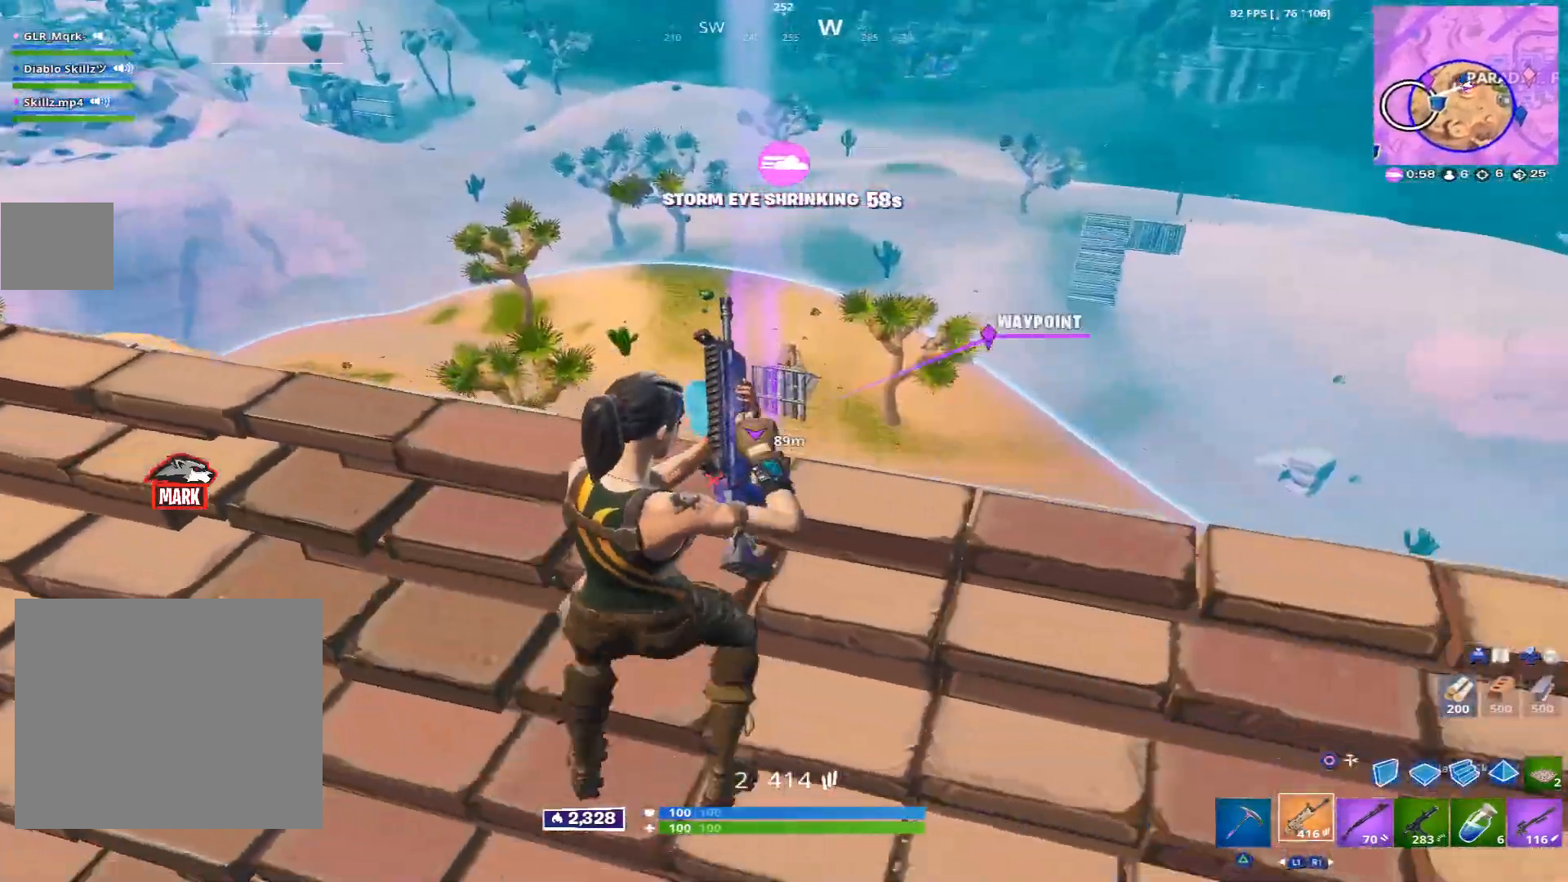
{"buttons": [], "left_stick": "up", "right_stick": "left", "events": [[120, "right_stick", "left"], [200, "R3", "down"], [320, "R3", "up"], [360, "left_stick", "left"], [520, "left_stick", "up"]]}
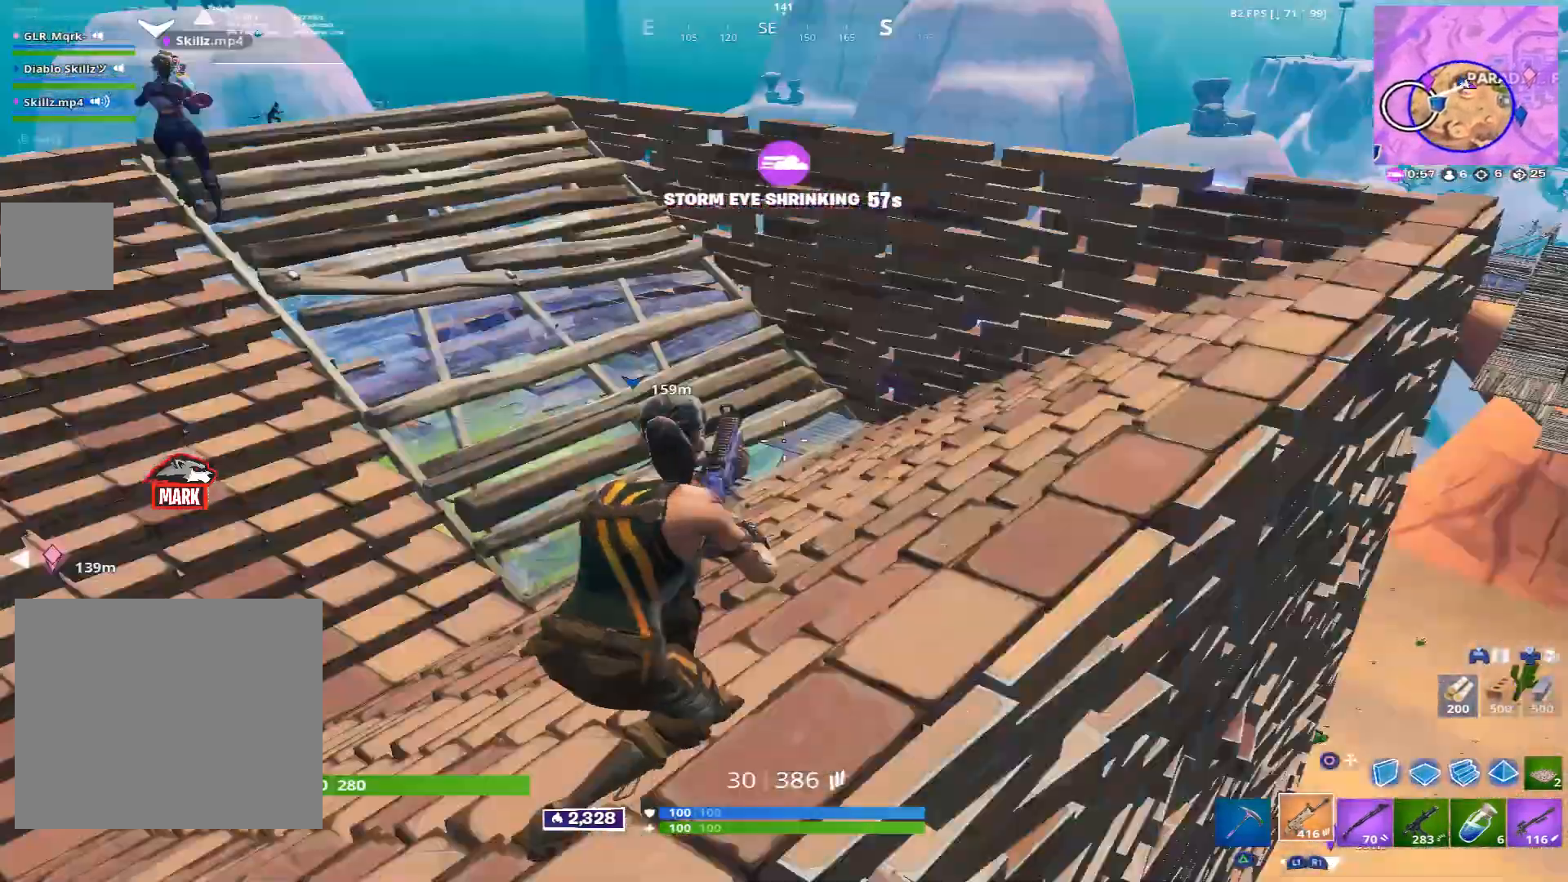
{"buttons": ["L1"], "left_stick": "up-right", "right_stick": "right", "events": [[80, "right_stick", "center"], [160, "right_stick", "up-left"], [320, "right_stick", "right"], [400, "left_stick", "up-right"], [480, "L1", "down"]]}
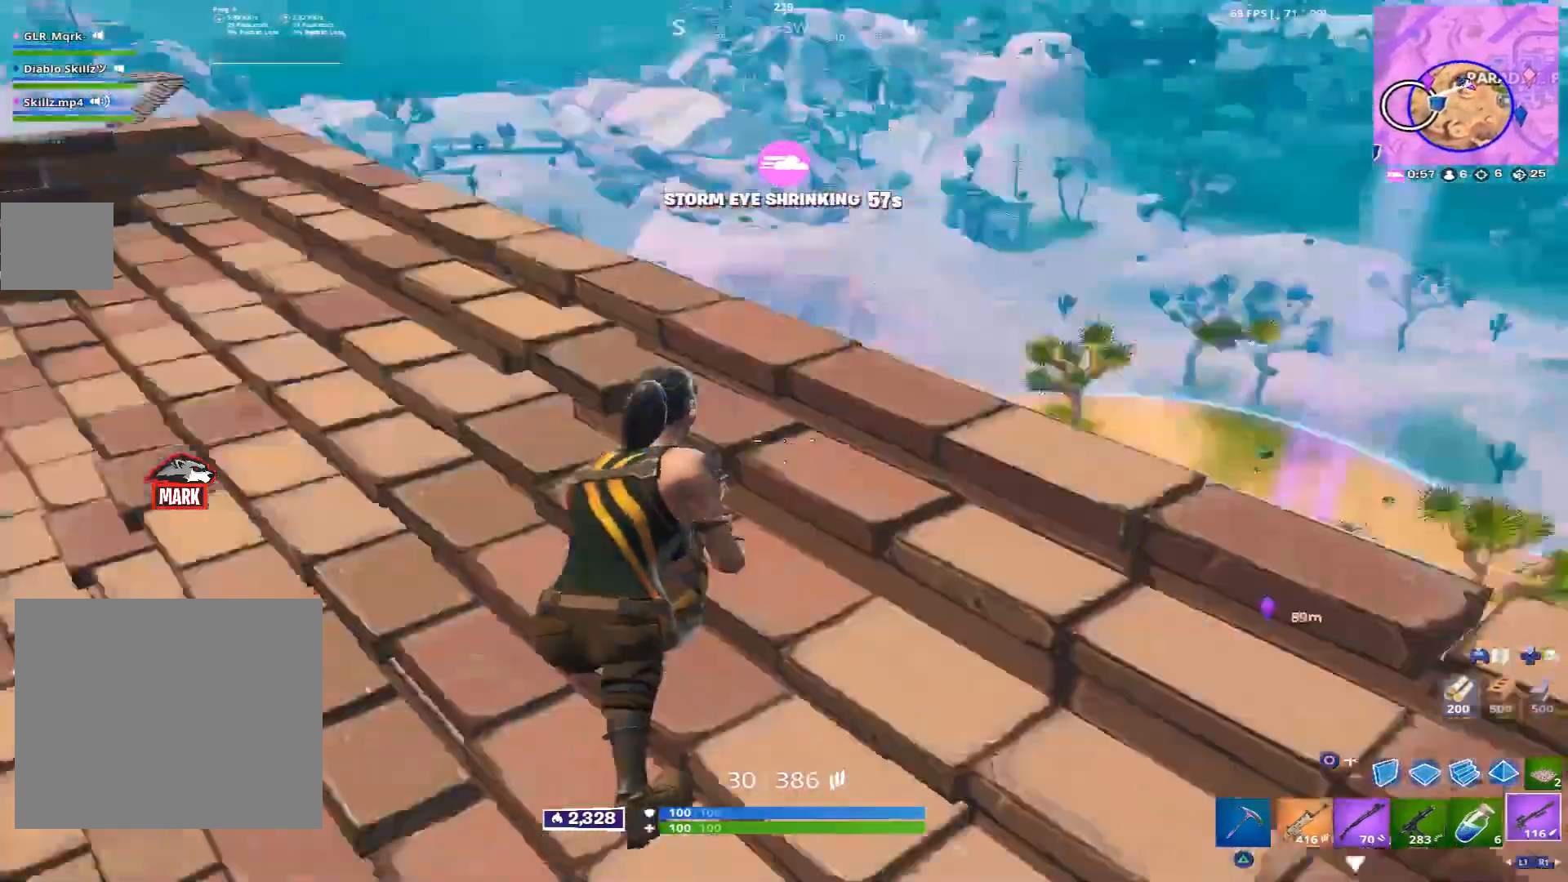
{"buttons": ["L2"], "left_stick": "up", "right_stick": "up-left", "events": [[80, "L1", "up"], [120, "left_stick", "down-right"], [200, "left_stick", "right"], [200, "right_stick", "center"], [360, "left_stick", "up-right"], [400, "right_stick", "up-left"], [480, "left_stick", "up"], [520, "L2", "down"]]}
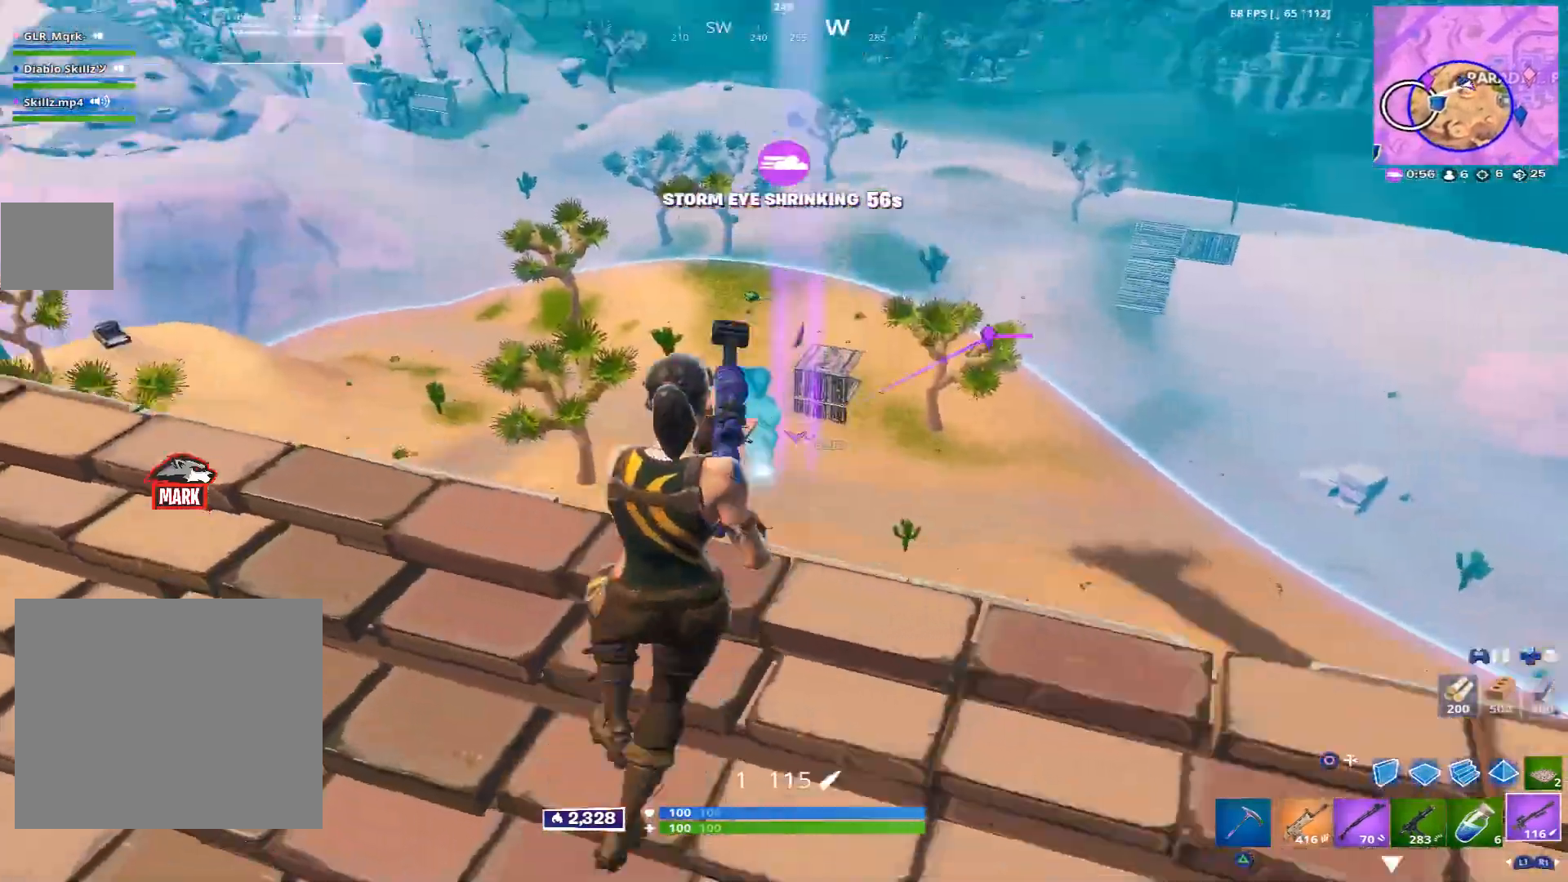
{"buttons": ["L2"], "left_stick": "right", "right_stick": "up", "events": [[80, "right_stick", "center"], [120, "left_stick", "down-right"], [240, "right_stick", "up"], [280, "left_stick", "right"]]}
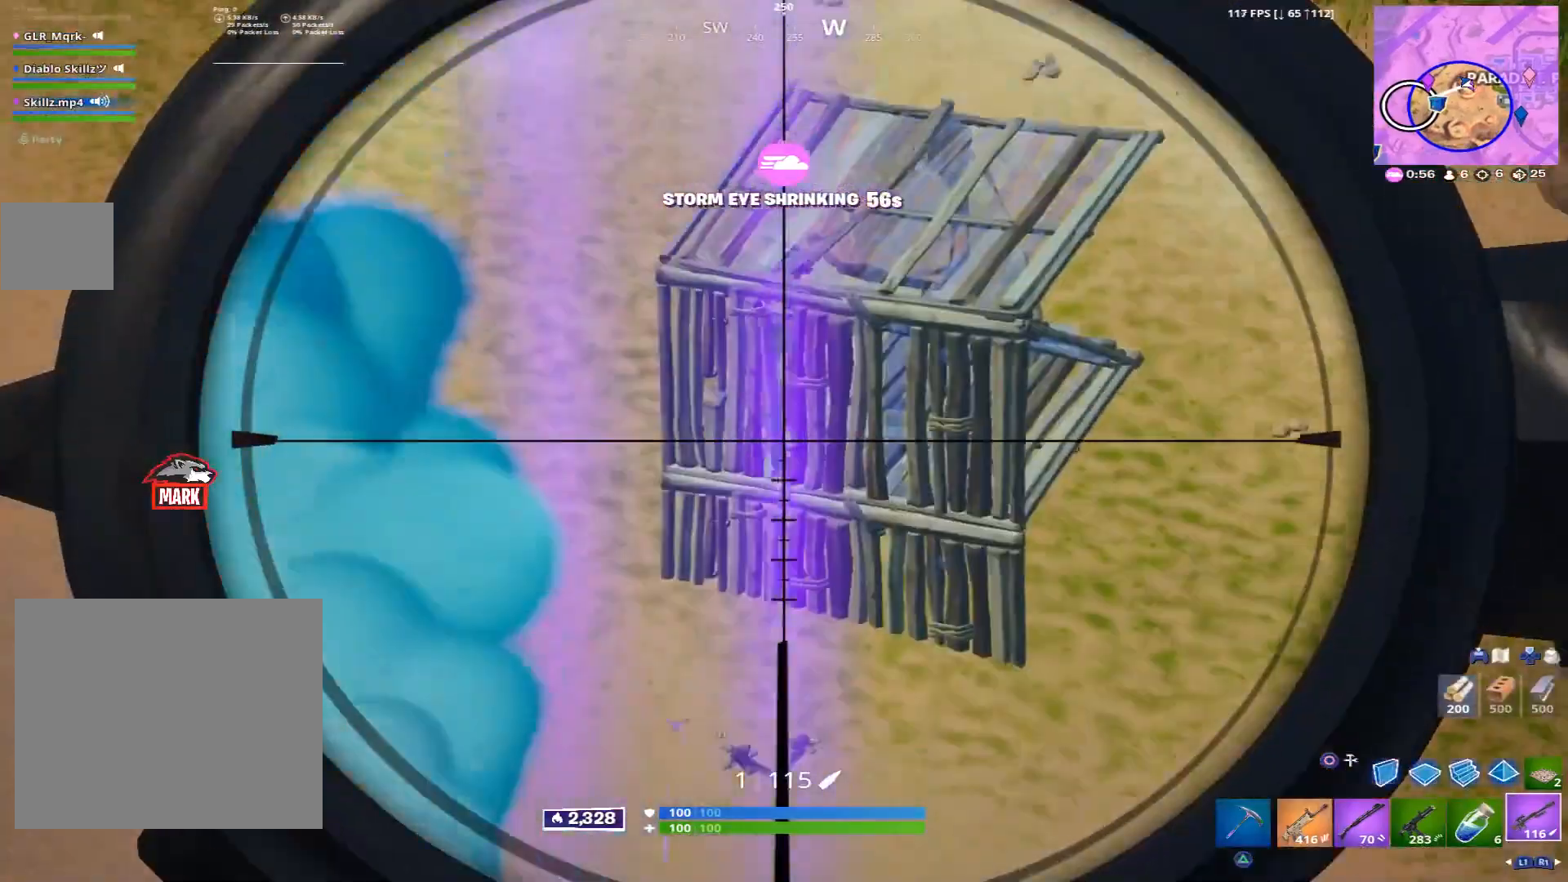
{"buttons": ["L2"], "left_stick": "center", "right_stick": "center", "events": [[40, "left_stick", "center"], [160, "right_stick", "up-right"], [240, "left_stick", "right"], [280, "right_stick", "center"], [400, "left_stick", "center"]]}
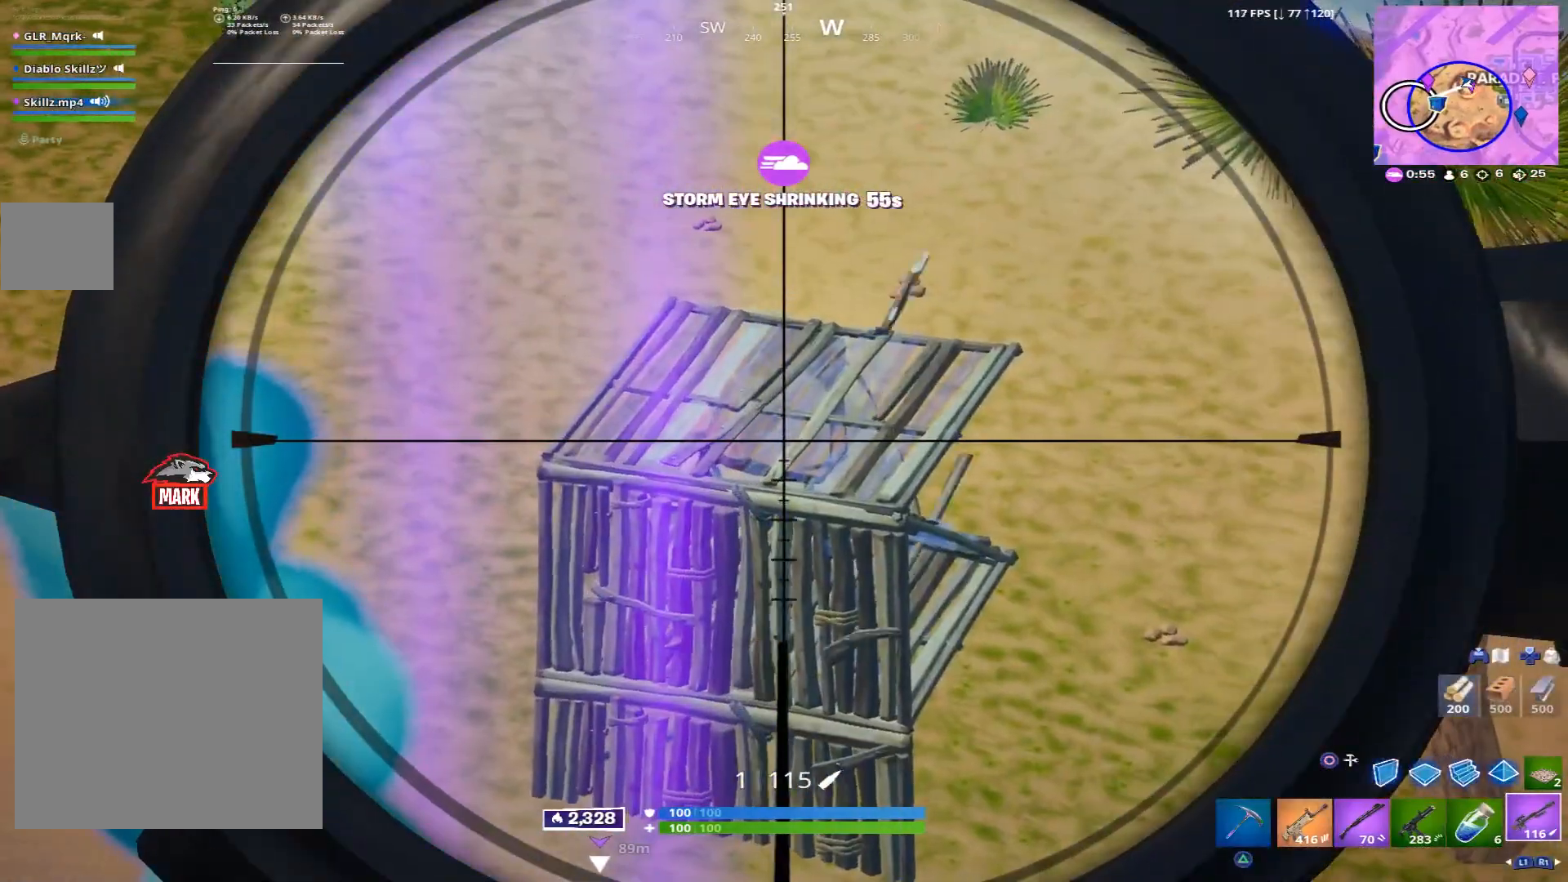
{"buttons": ["L2"], "left_stick": "center", "right_stick": "center", "events": [[240, "R1", "down"], [320, "R1", "up"]]}
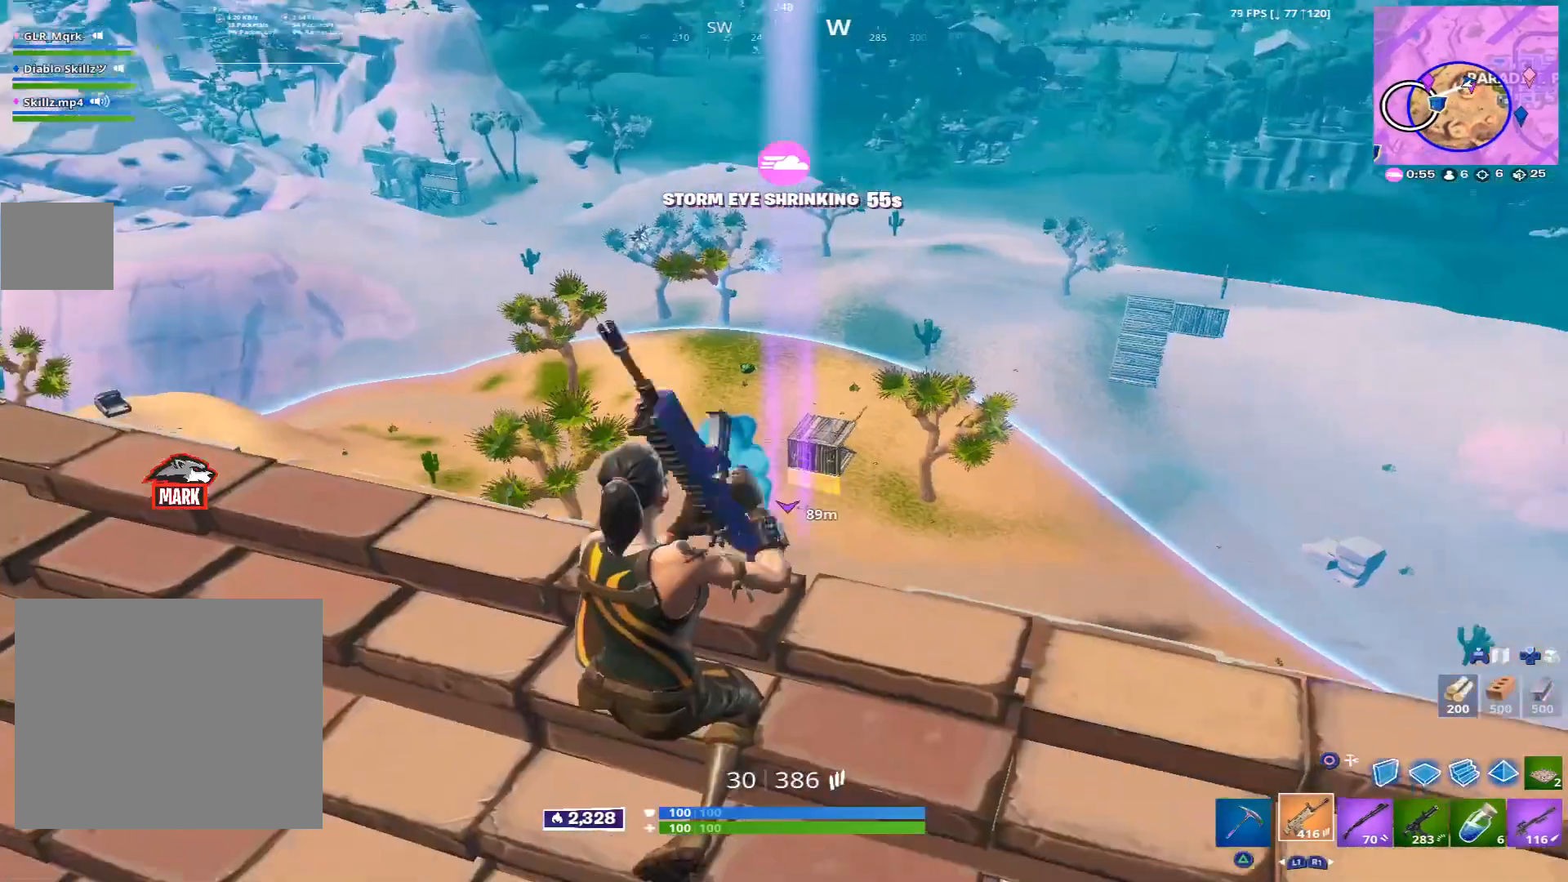
{"buttons": ["L2", "R2"], "left_stick": "center", "right_stick": "right", "events": [[40, "R2", "down"], [240, "right_stick", "right"]]}
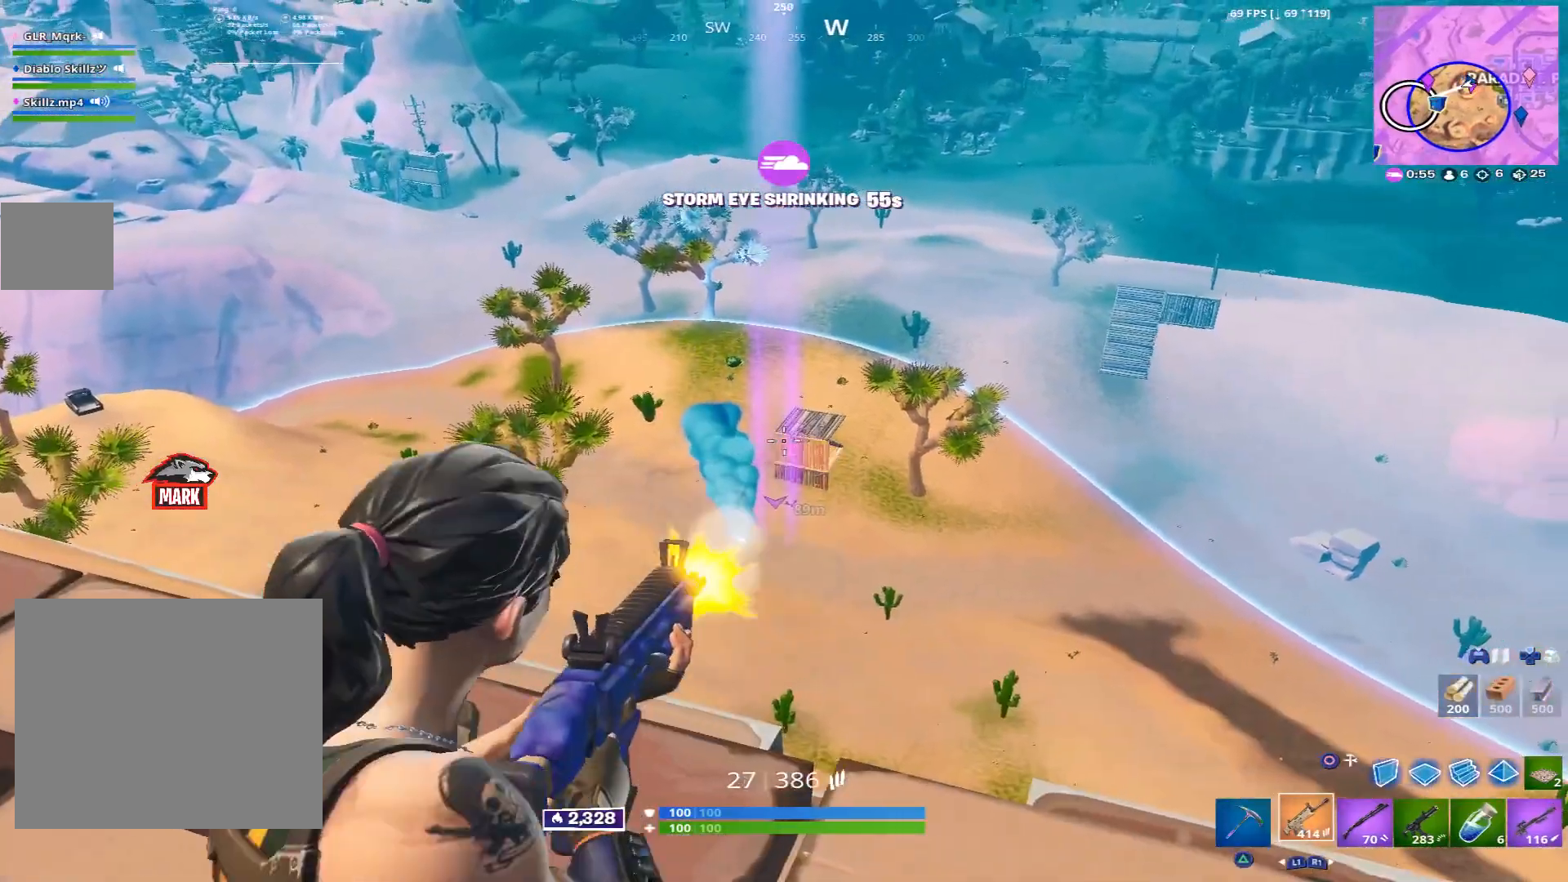
{"buttons": ["L2", "R2"], "left_stick": "center", "right_stick": "center", "events": [[200, "right_stick", "center"]]}
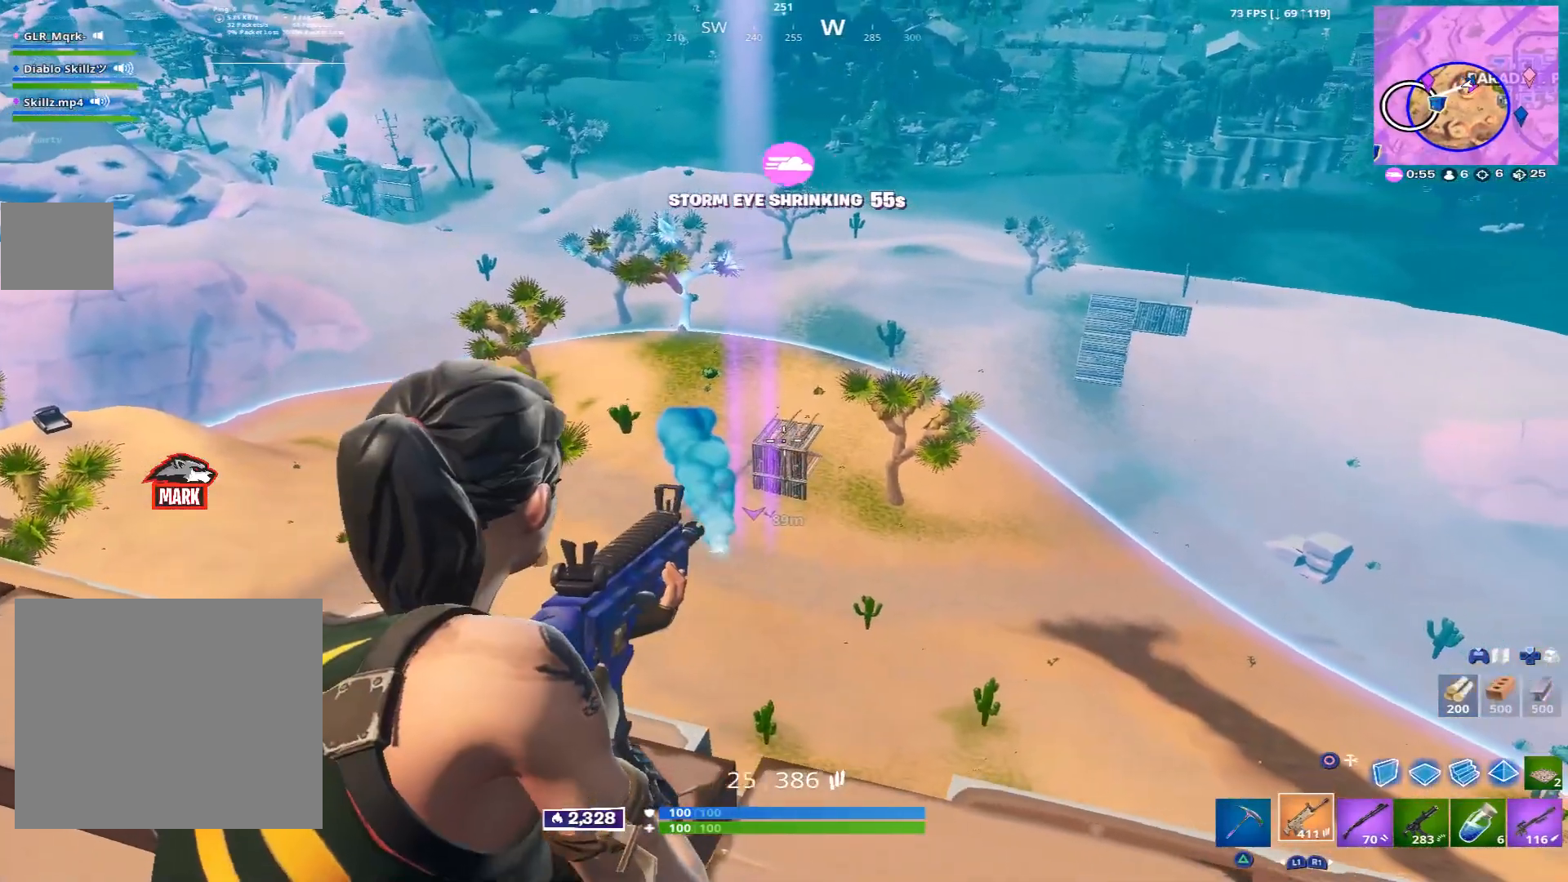
{"buttons": ["L2", "R2"], "left_stick": "center", "right_stick": "center", "events": []}
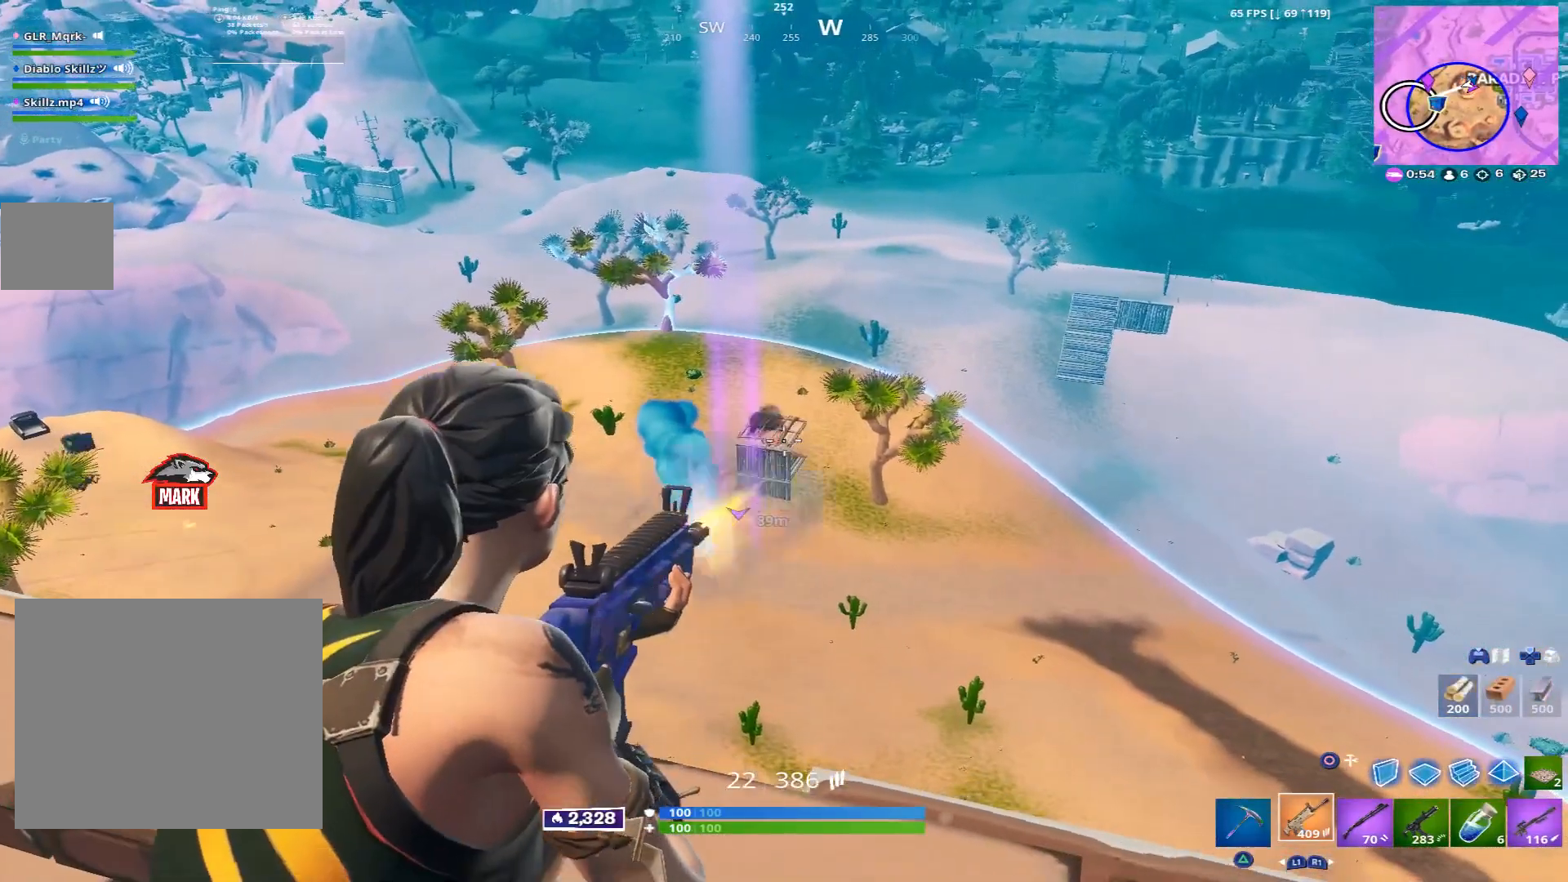
{"buttons": ["L2", "R2"], "left_stick": "center", "right_stick": "center", "events": []}
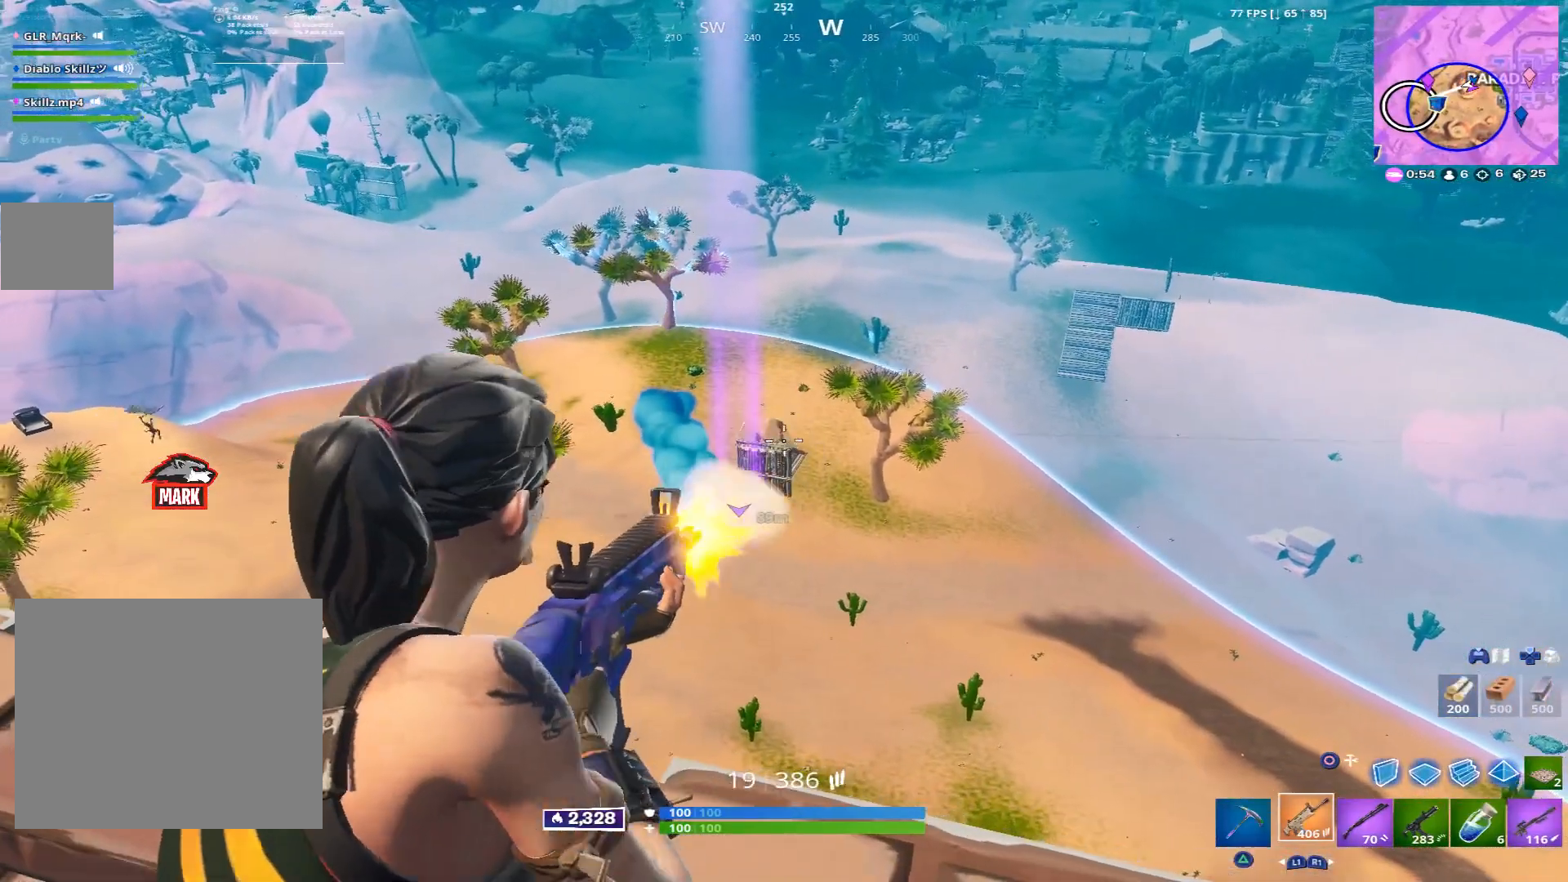
{"buttons": ["L2", "R2"], "left_stick": "center", "right_stick": "left", "events": [[80, "right_stick", "left"], [200, "right_stick", "center"], [360, "right_stick", "left"]]}
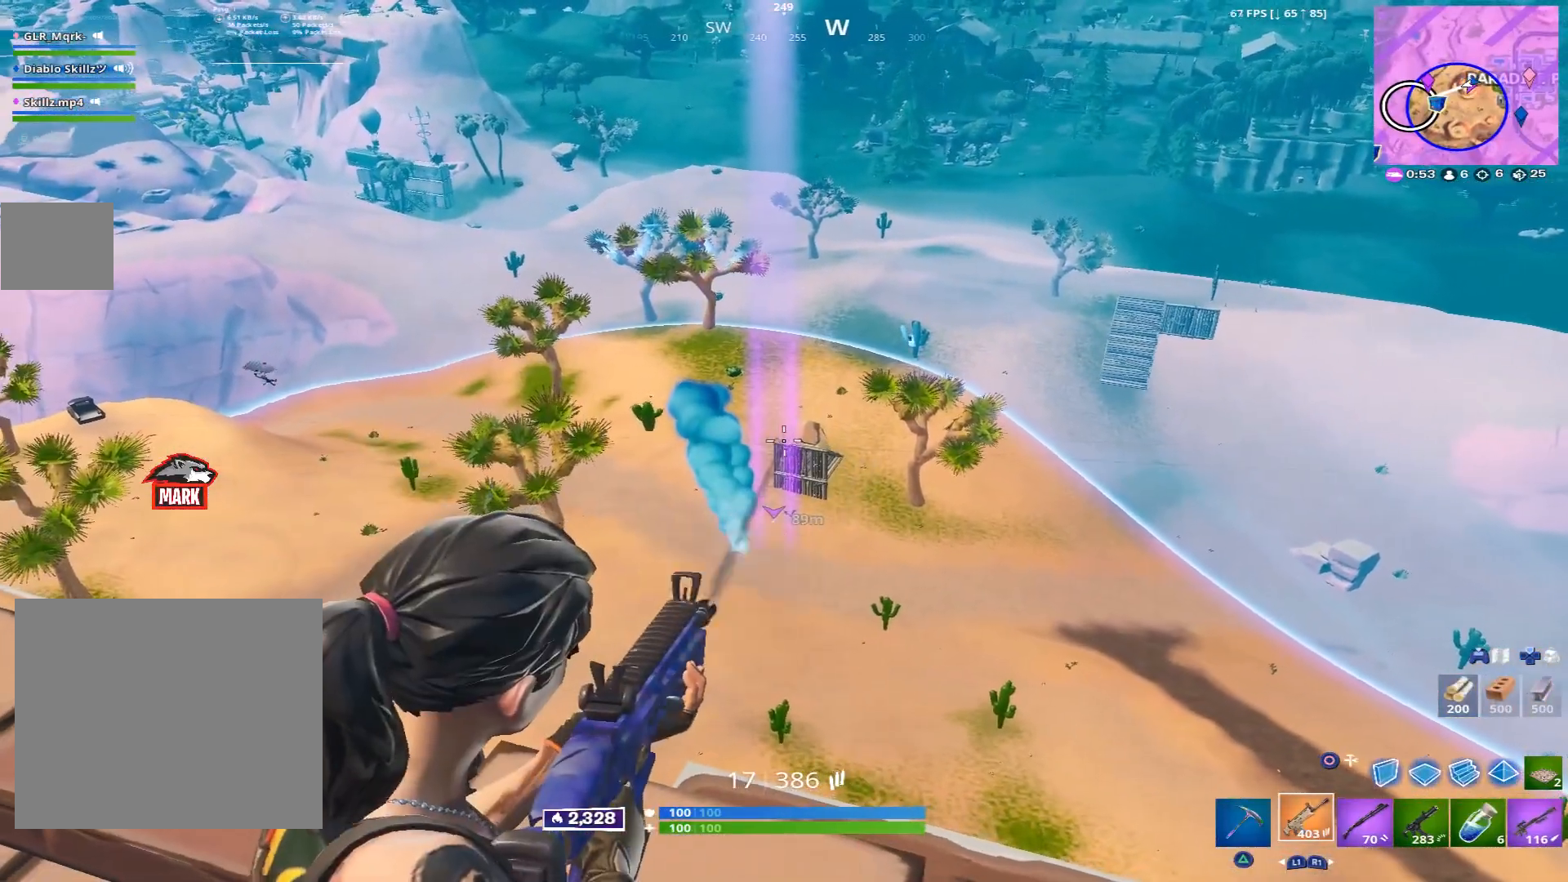
{"buttons": ["L2"], "left_stick": "center", "right_stick": "center", "events": [[120, "right_stick", "center"], [360, "L2", "up"], [400, "L2", "down"], [480, "R2", "up"]]}
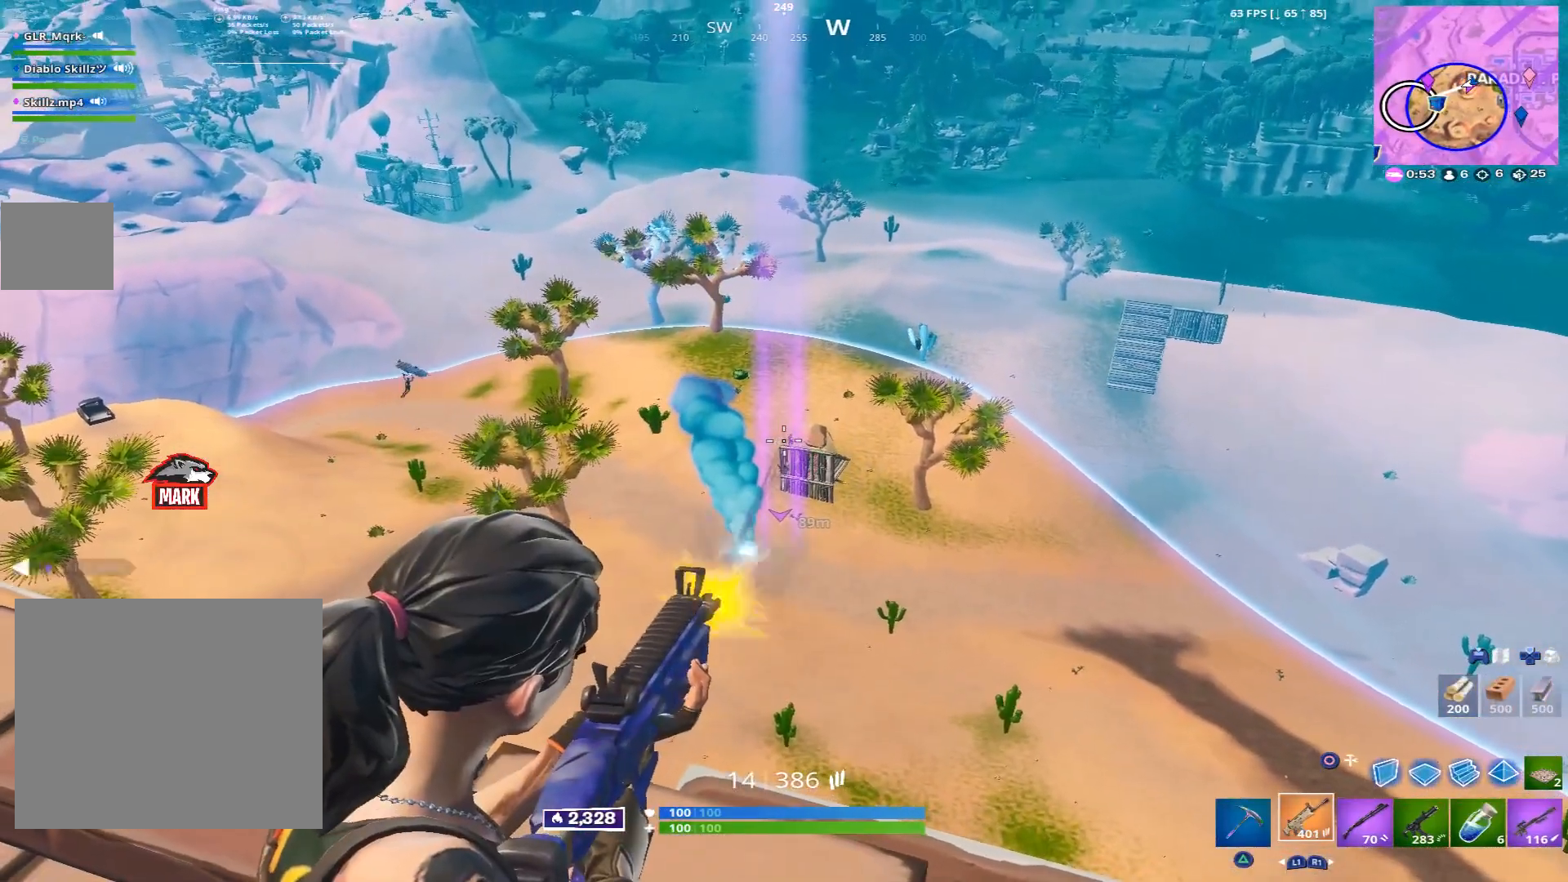
{"buttons": ["L2", "R2"], "left_stick": "center", "right_stick": "center", "events": [[40, "R2", "down"], [200, "L2", "up"], [240, "right_stick", "up-right"], [280, "L2", "down"], [520, "right_stick", "center"]]}
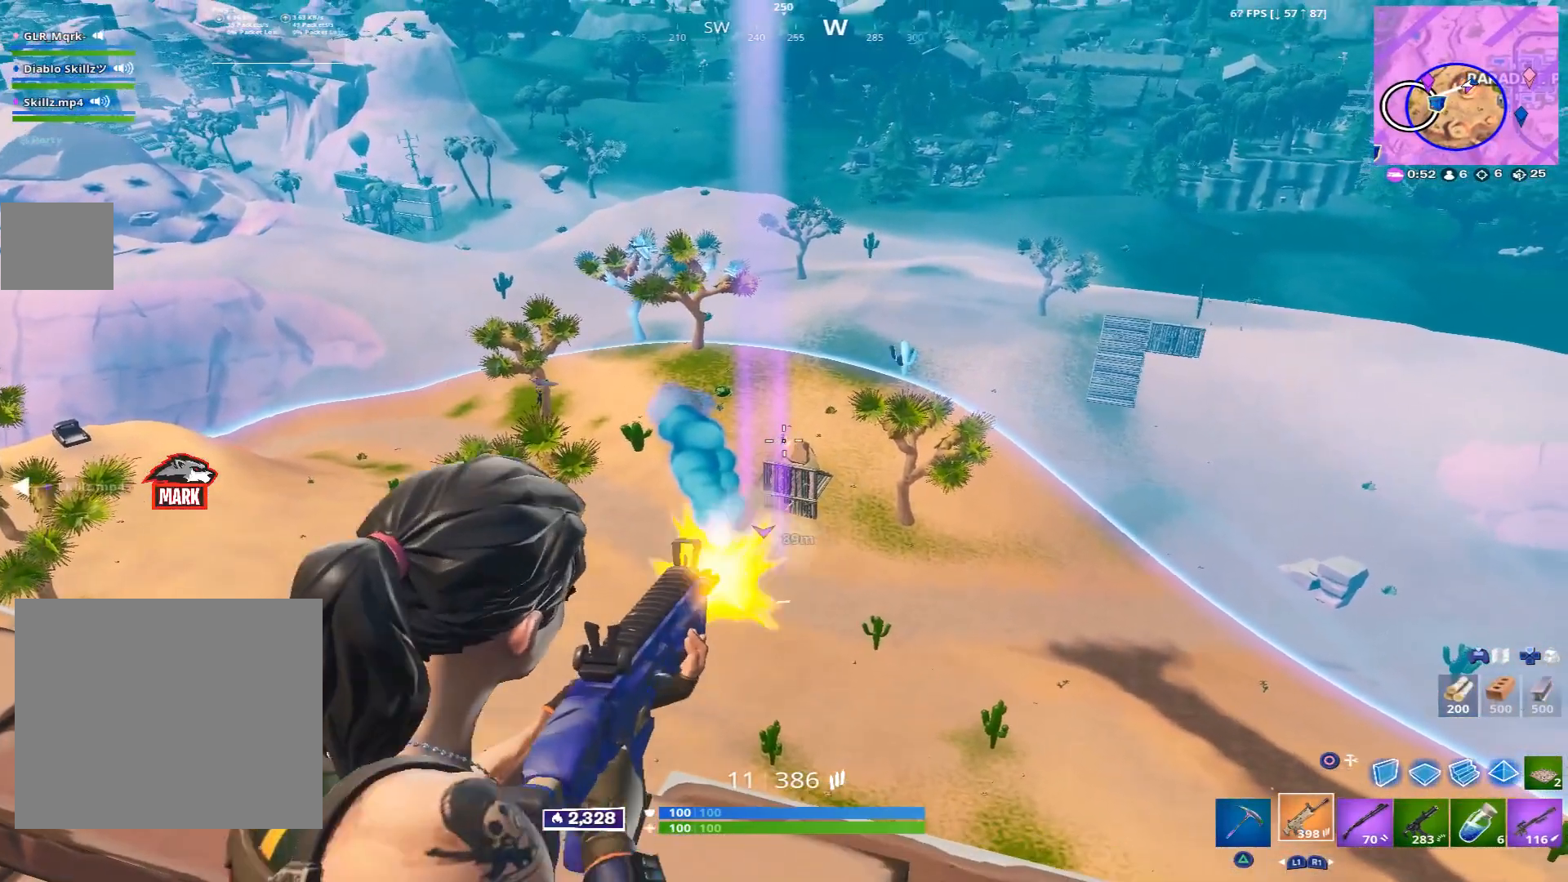
{"buttons": ["L2", "R2"], "left_stick": "center", "right_stick": "center", "events": []}
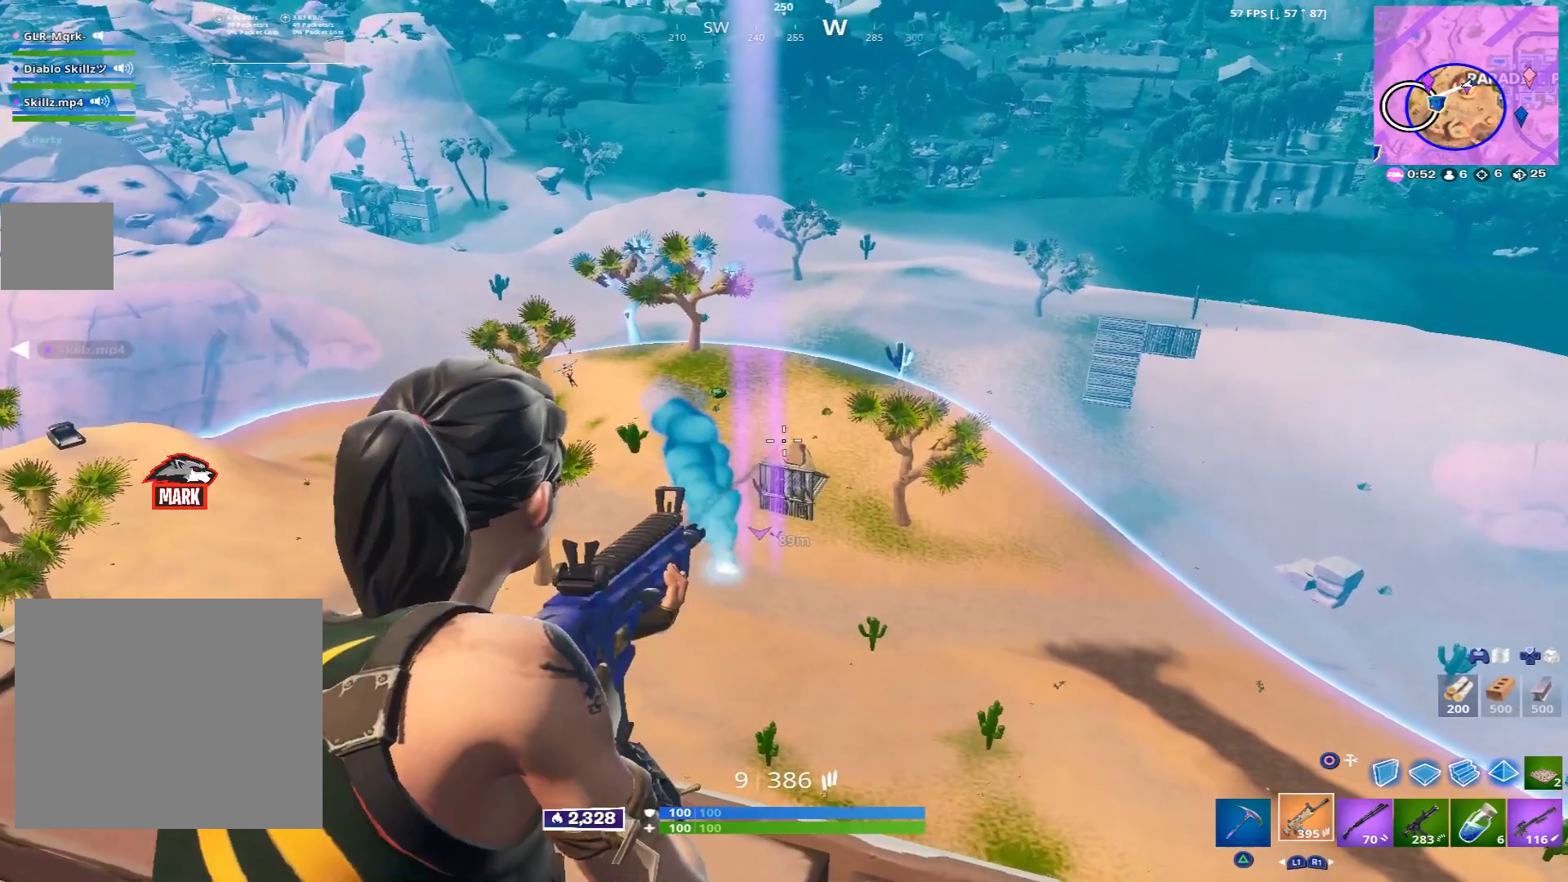
{"buttons": ["L2", "R2"], "left_stick": "center", "right_stick": "up-right", "events": [[200, "right_stick", "up-right"]]}
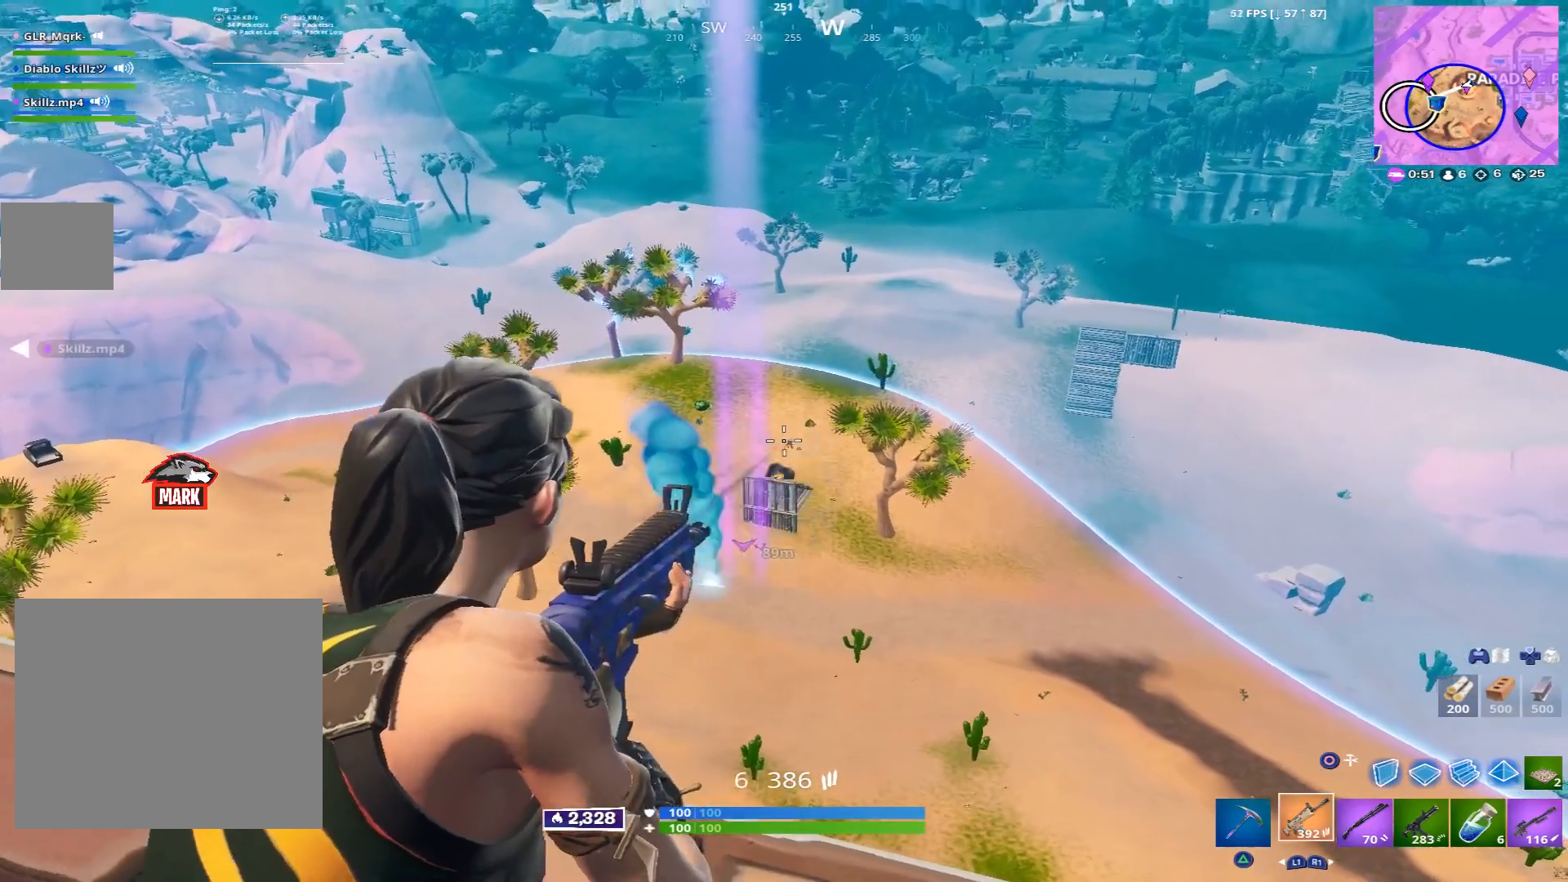
{"buttons": ["L2", "R2"], "left_stick": "center", "right_stick": "center", "events": [[280, "right_stick", "center"]]}
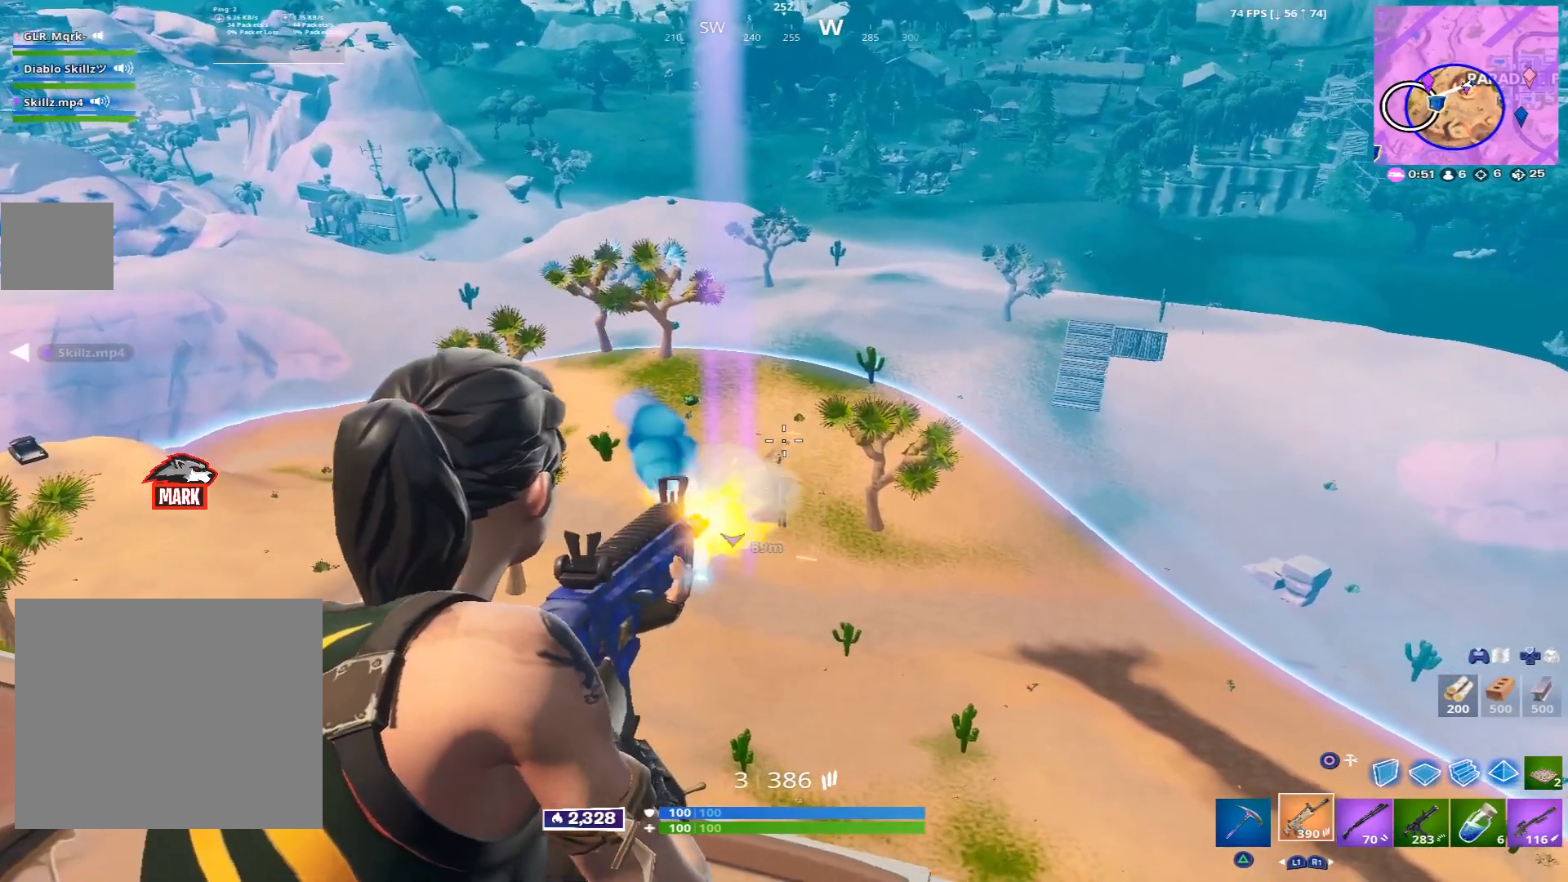
{"buttons": ["L2", "R2"], "left_stick": "center", "right_stick": "left", "events": [[280, "right_stick", "down-left"], [400, "right_stick", "left"]]}
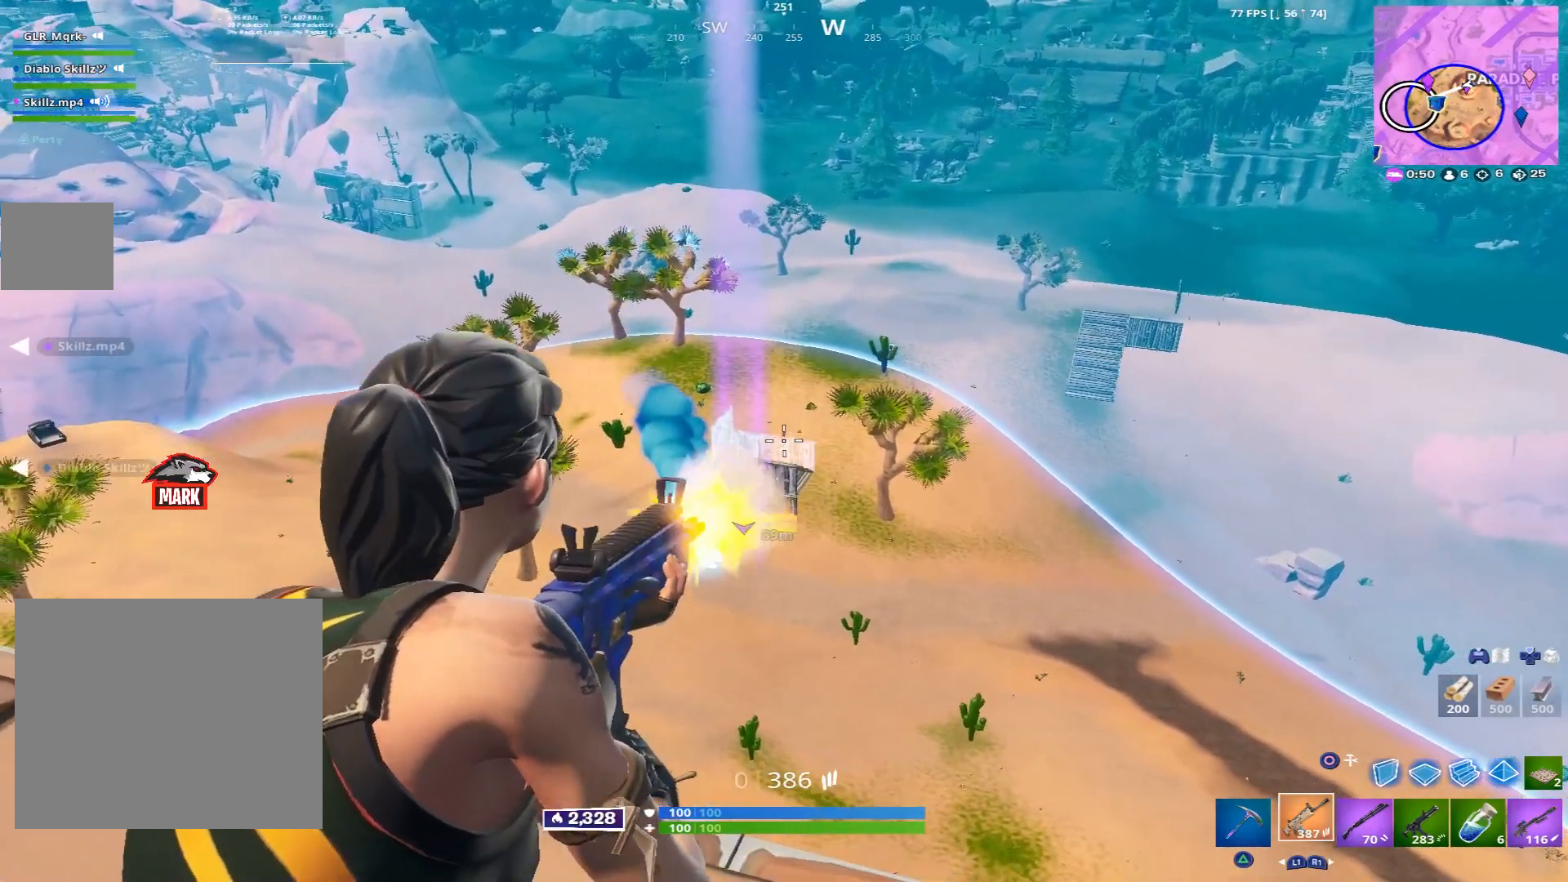
{"buttons": [], "left_stick": "down", "right_stick": "center", "events": [[120, "right_stick", "center"], [320, "SQUARE", "down"], [360, "R2", "up"], [360, "left_stick", "down"], [400, "L2", "up"], [400, "SQUARE", "up"]]}
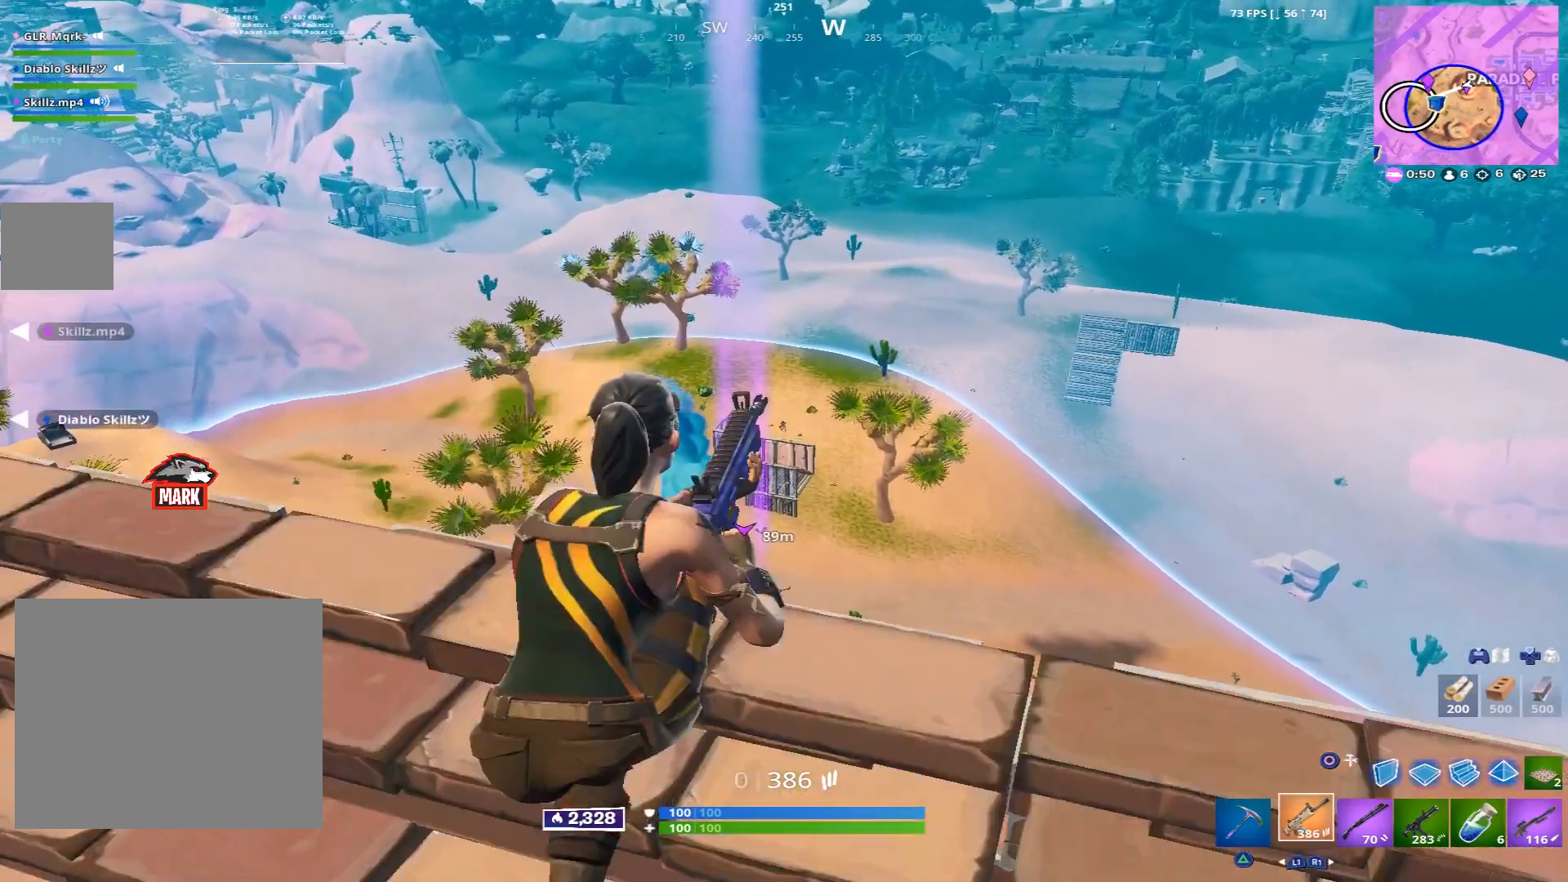
{"buttons": [], "left_stick": "up-left", "right_stick": "center", "events": [[80, "right_stick", "left"], [200, "left_stick", "left"], [200, "right_stick", "center"], [240, "R3", "down"], [320, "R3", "up"], [400, "left_stick", "up-left"], [440, "R3", "down"], [520, "R3", "up"]]}
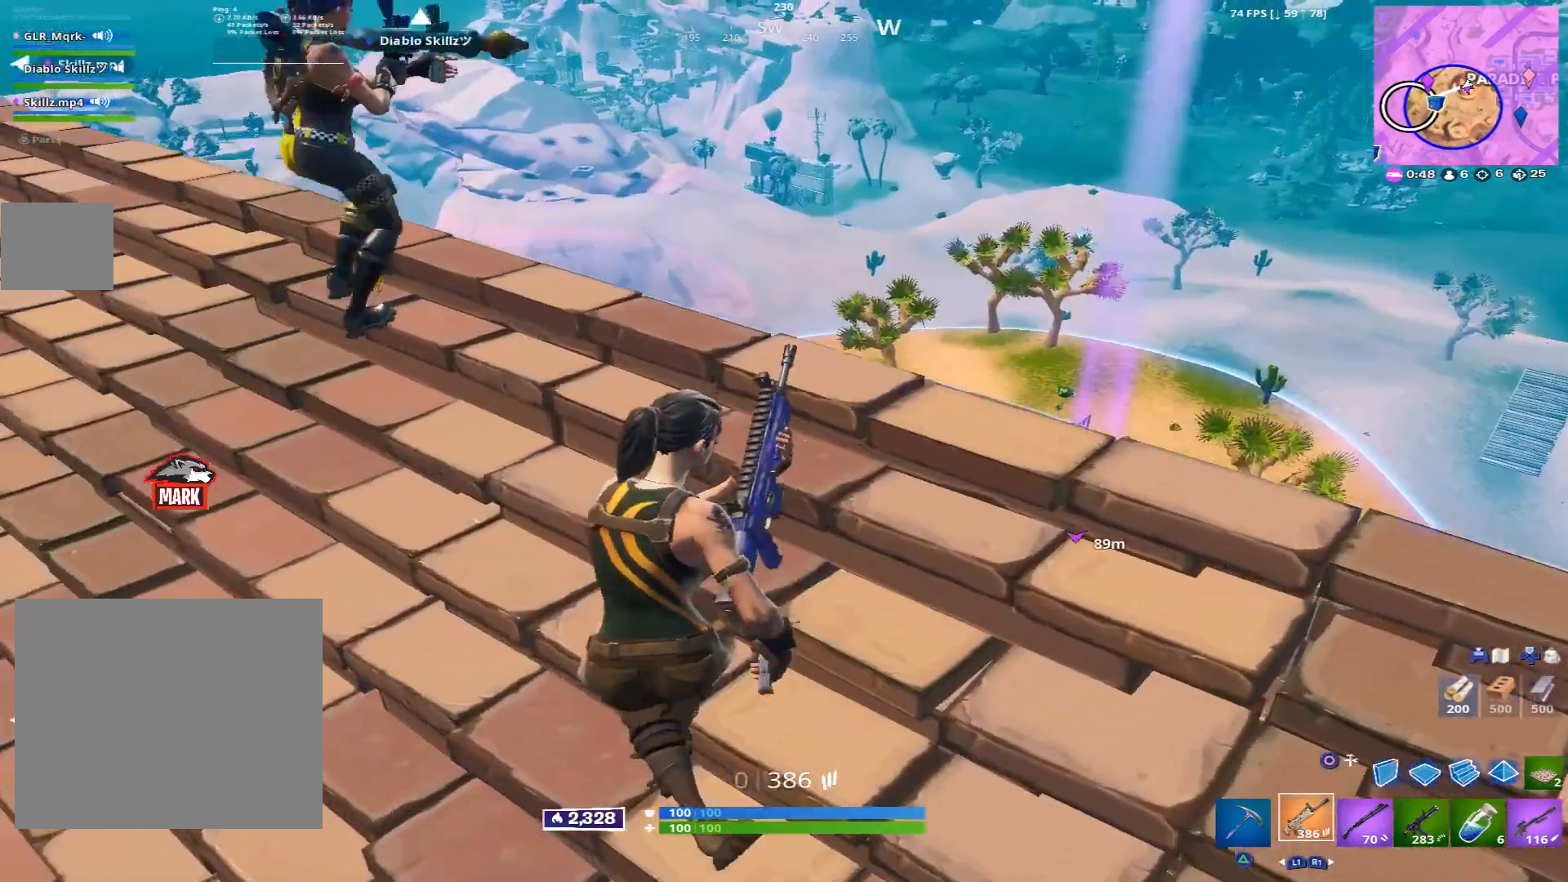
{"buttons": [], "left_stick": "right", "right_stick": "center", "events": [[80, "left_stick", "up"], [240, "left_stick", "right"]]}
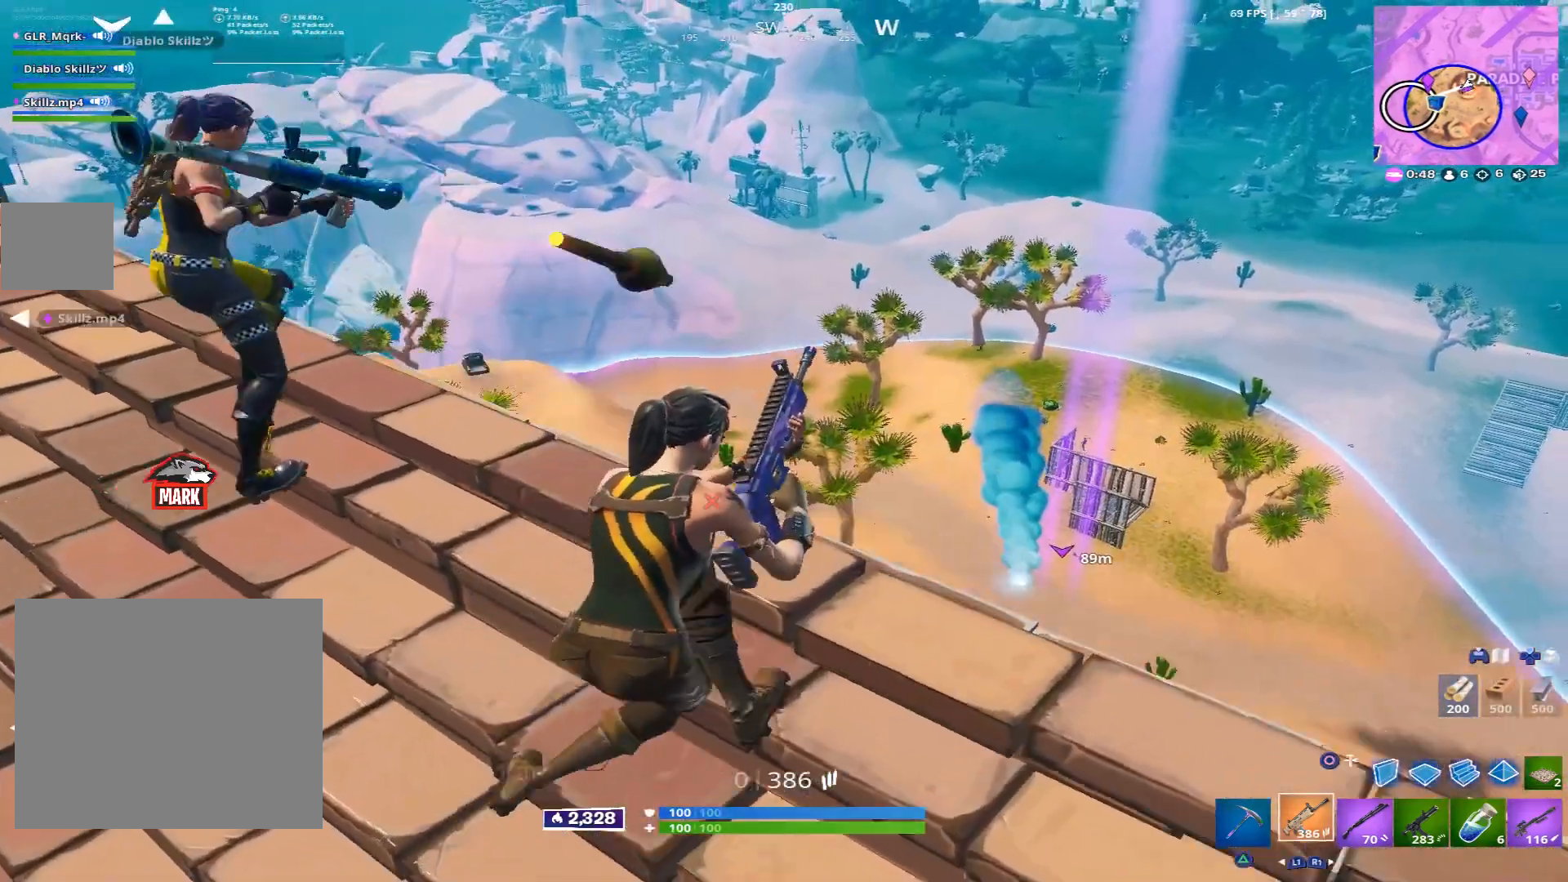
{"buttons": ["R3"], "left_stick": "right", "right_stick": "center", "events": [[120, "R3", "down"], [200, "R3", "up"], [200, "left_stick", "down-right"], [200, "right_stick", "right"], [360, "right_stick", "center"], [520, "R3", "down"], [520, "left_stick", "right"]]}
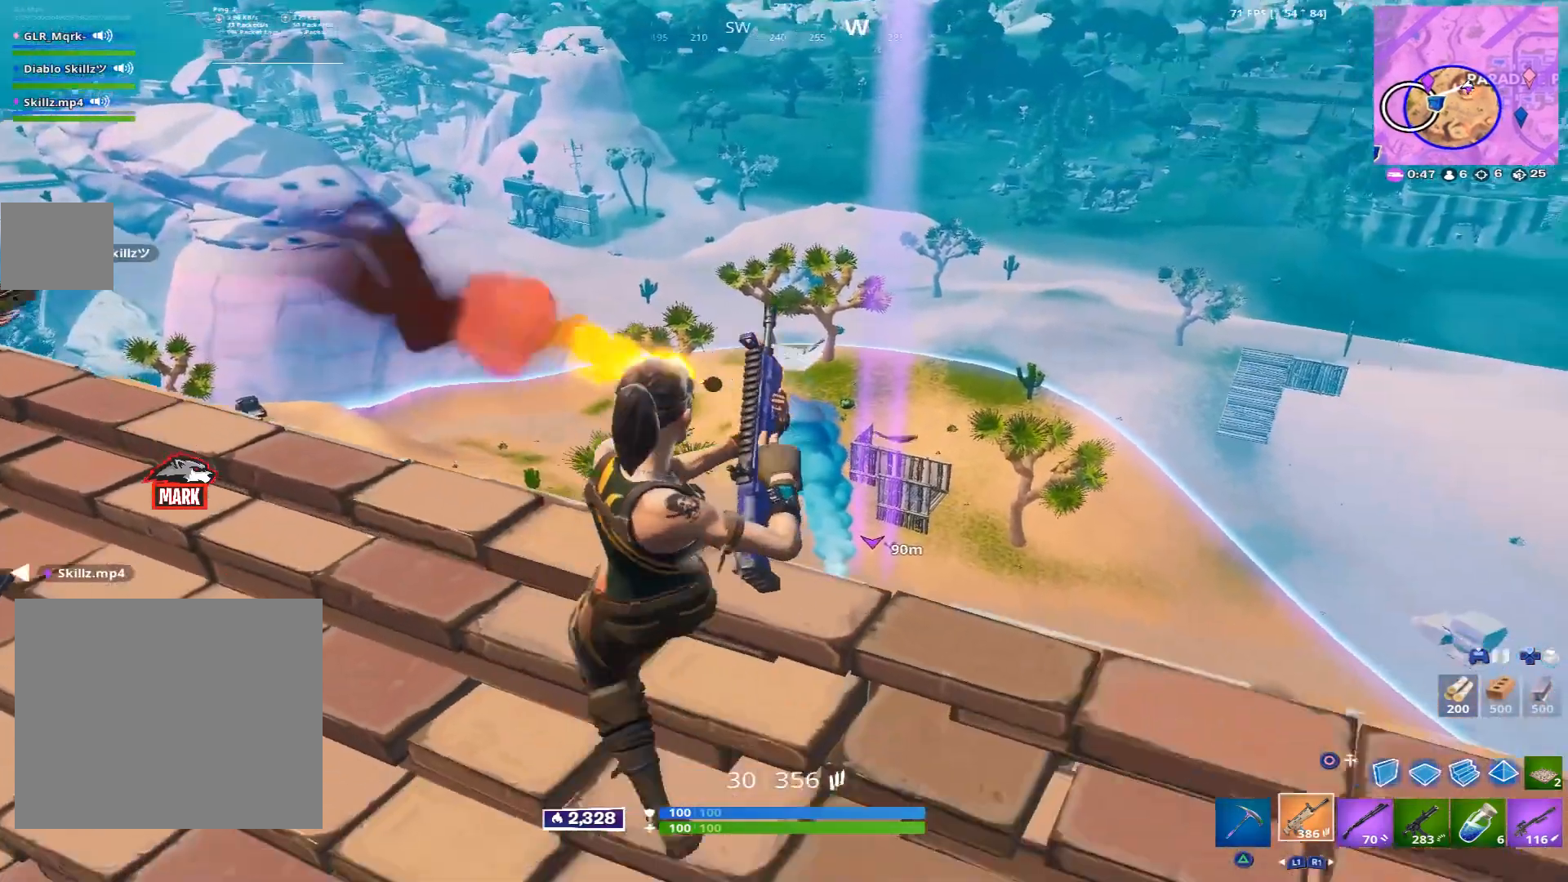
{"buttons": [], "left_stick": "left", "right_stick": "center", "events": [[80, "R3", "up"], [120, "left_stick", "up-right"], [320, "left_stick", "left"]]}
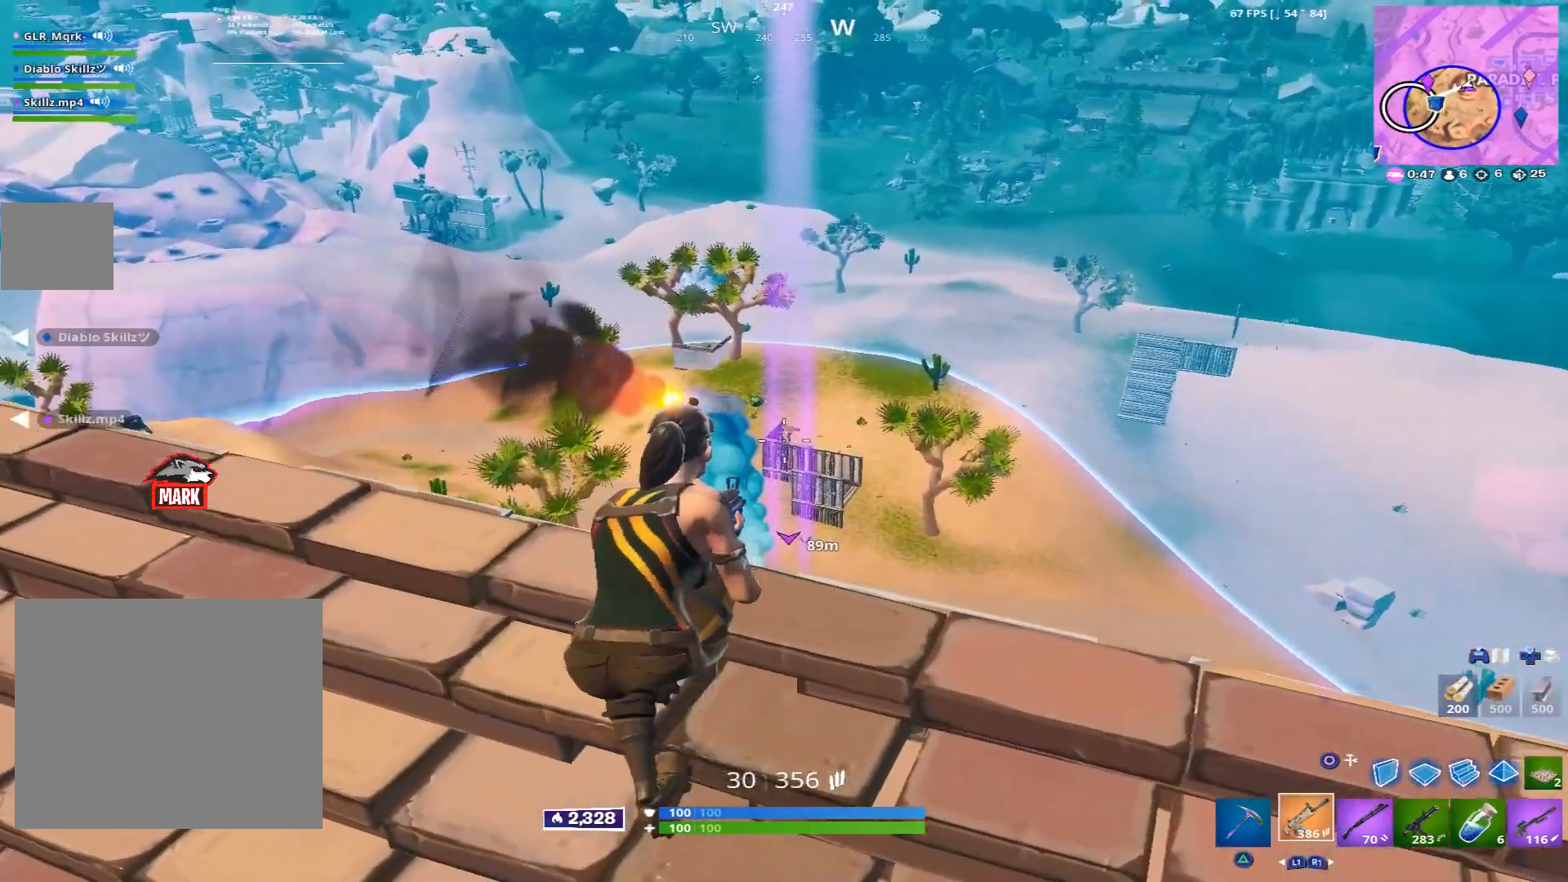
{"buttons": ["L2"], "left_stick": "center", "right_stick": "center", "events": [[120, "left_stick", "center"], [200, "left_stick", "right"], [320, "L2", "down"], [520, "left_stick", "center"]]}
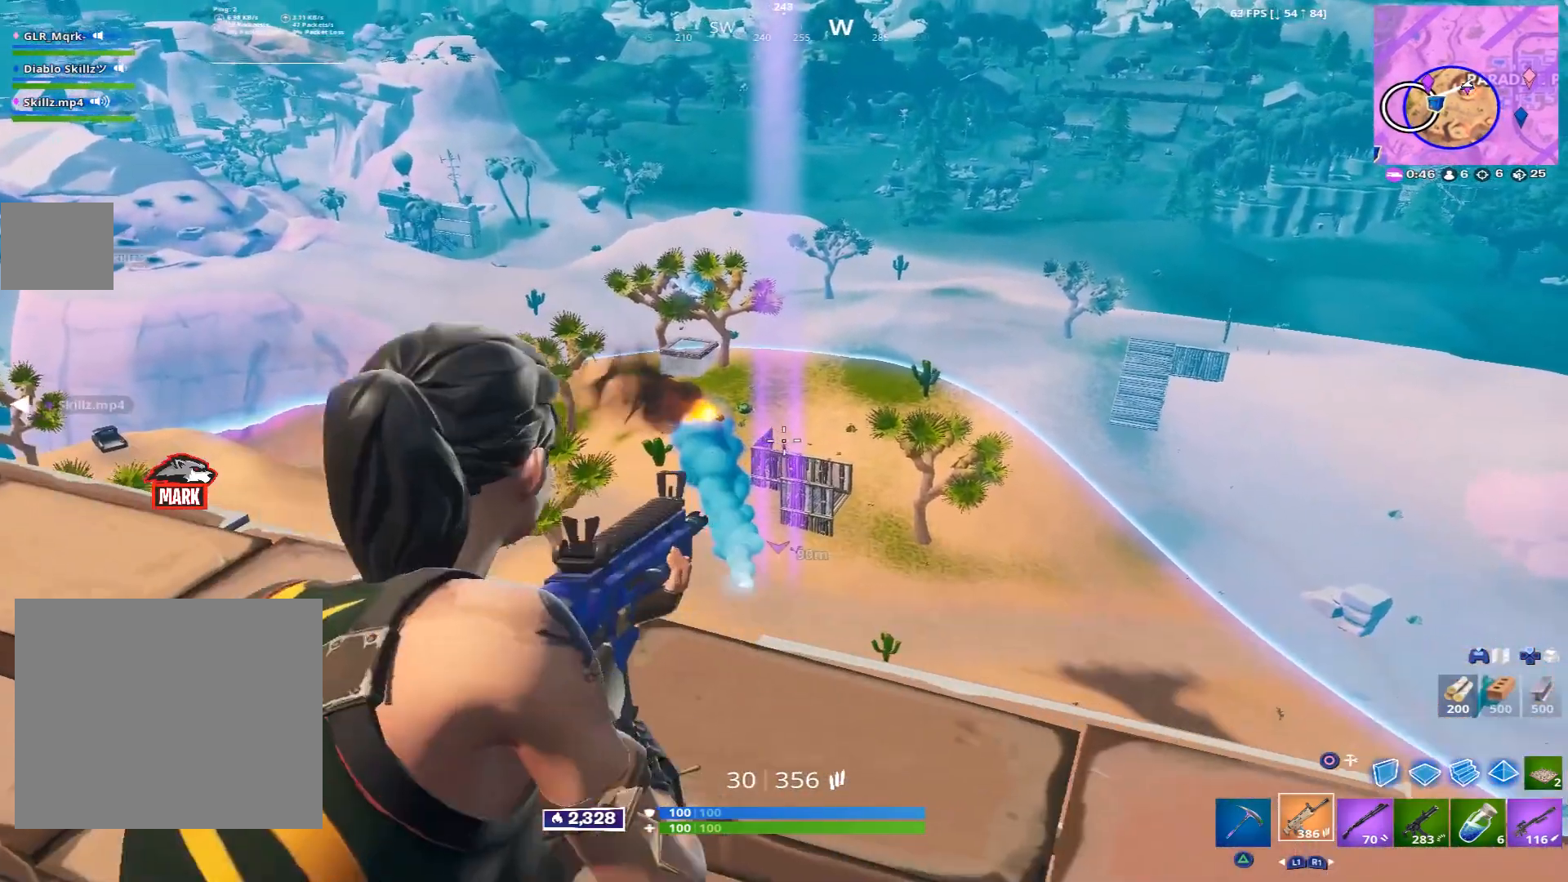
{"buttons": ["L2", "R2"], "left_stick": "center", "right_stick": "center", "events": [[80, "R2", "down"]]}
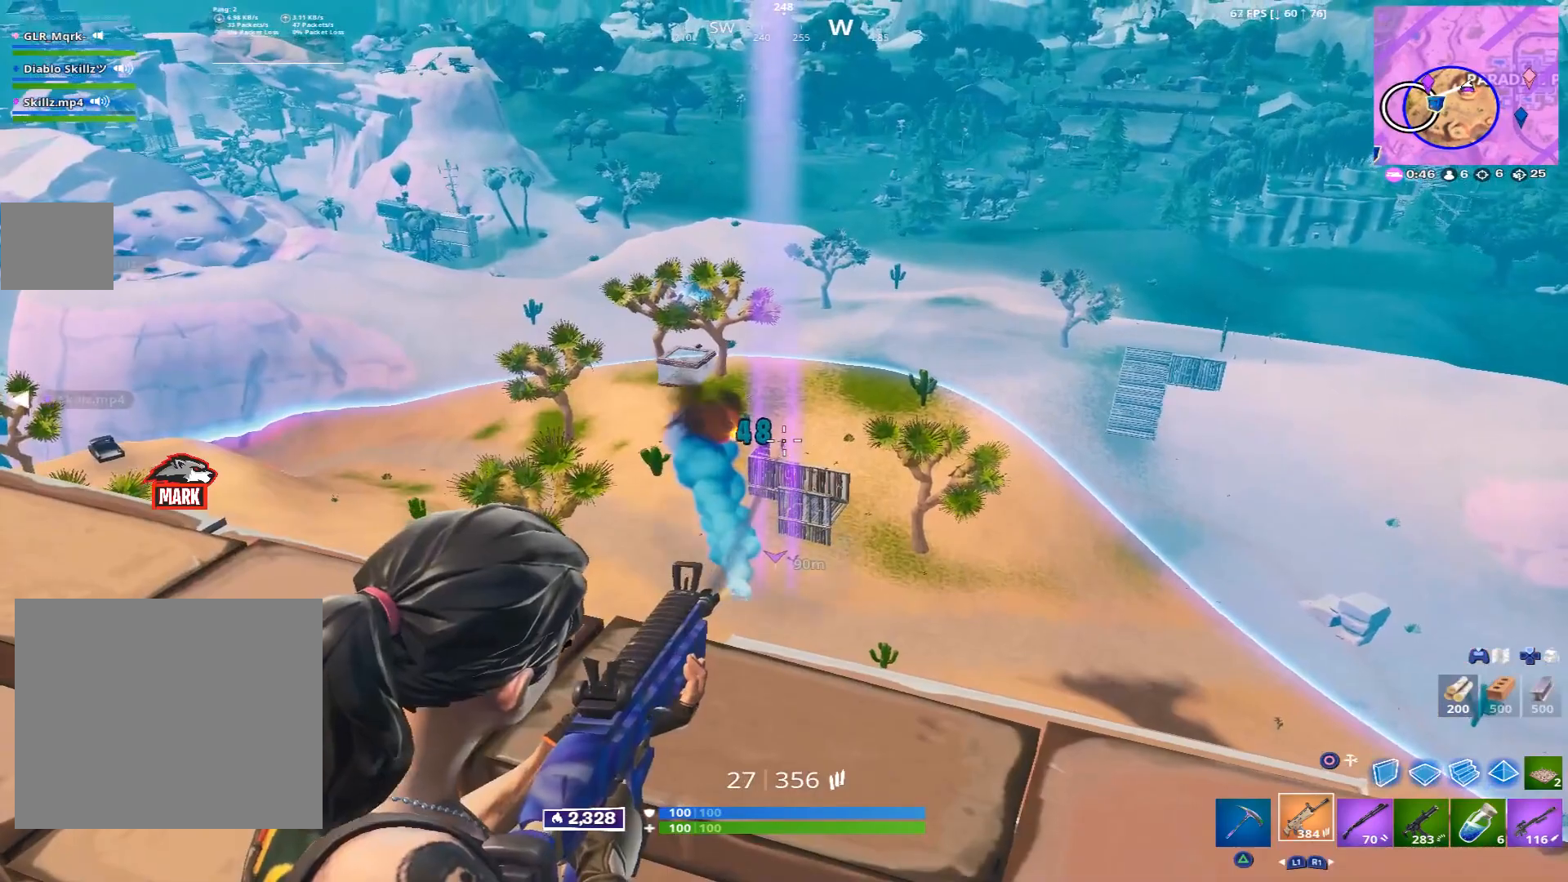
{"buttons": ["L2", "R2"], "left_stick": "center", "right_stick": "up-left", "events": [[160, "L2", "up"], [200, "L2", "down"], [400, "right_stick", "up-left"], [440, "L2", "up"], [520, "L2", "down"]]}
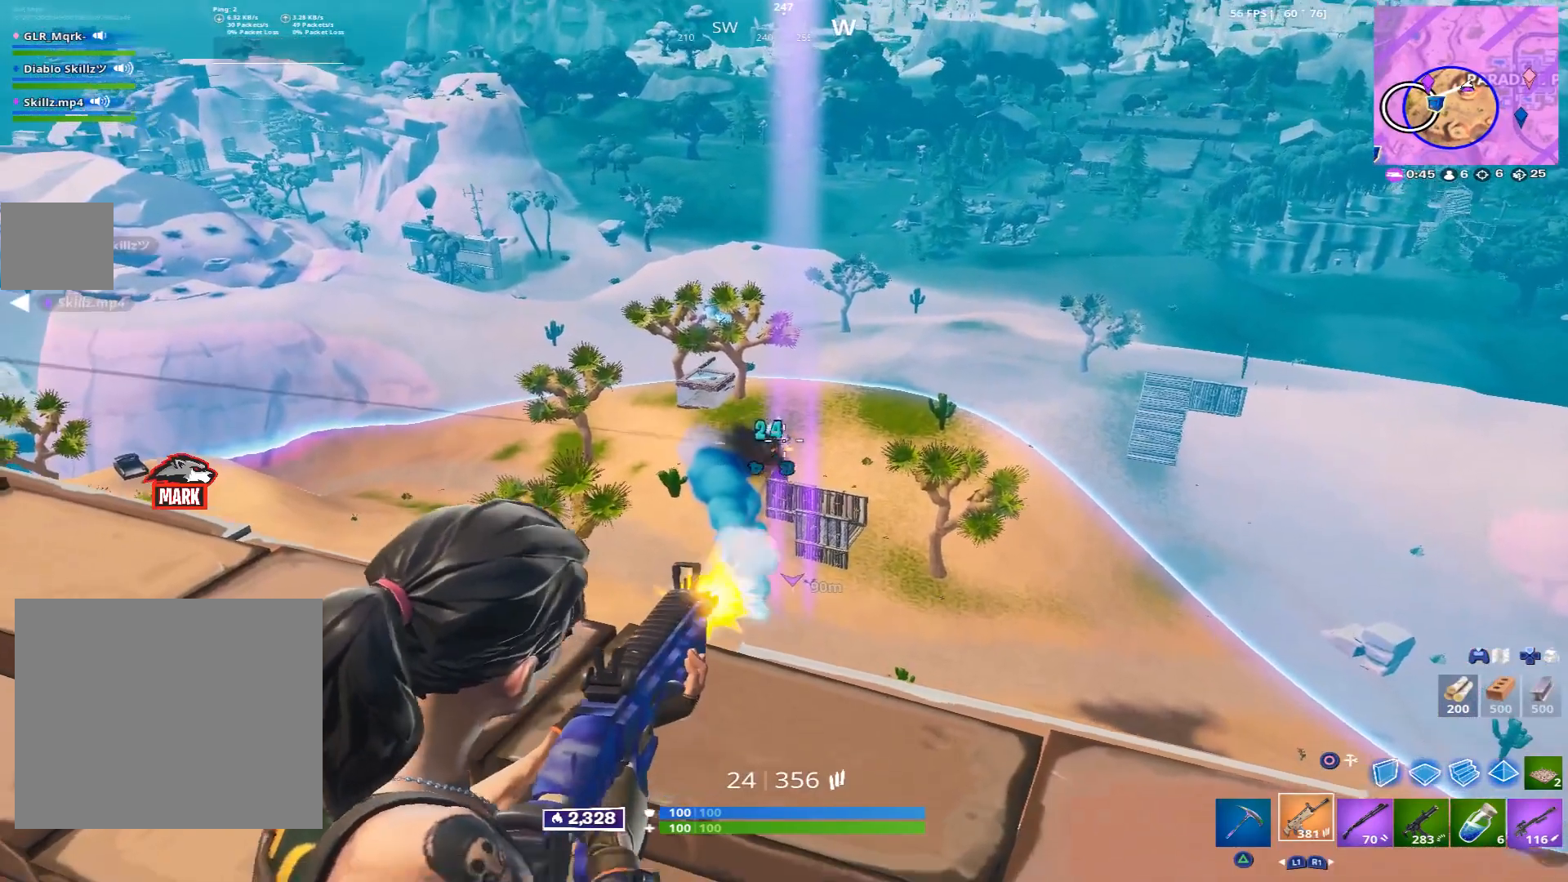
{"buttons": ["R2"], "left_stick": "center", "right_stick": "center", "events": [[80, "right_stick", "center"], [200, "L2", "up"], [280, "L2", "down"], [480, "L2", "up"]]}
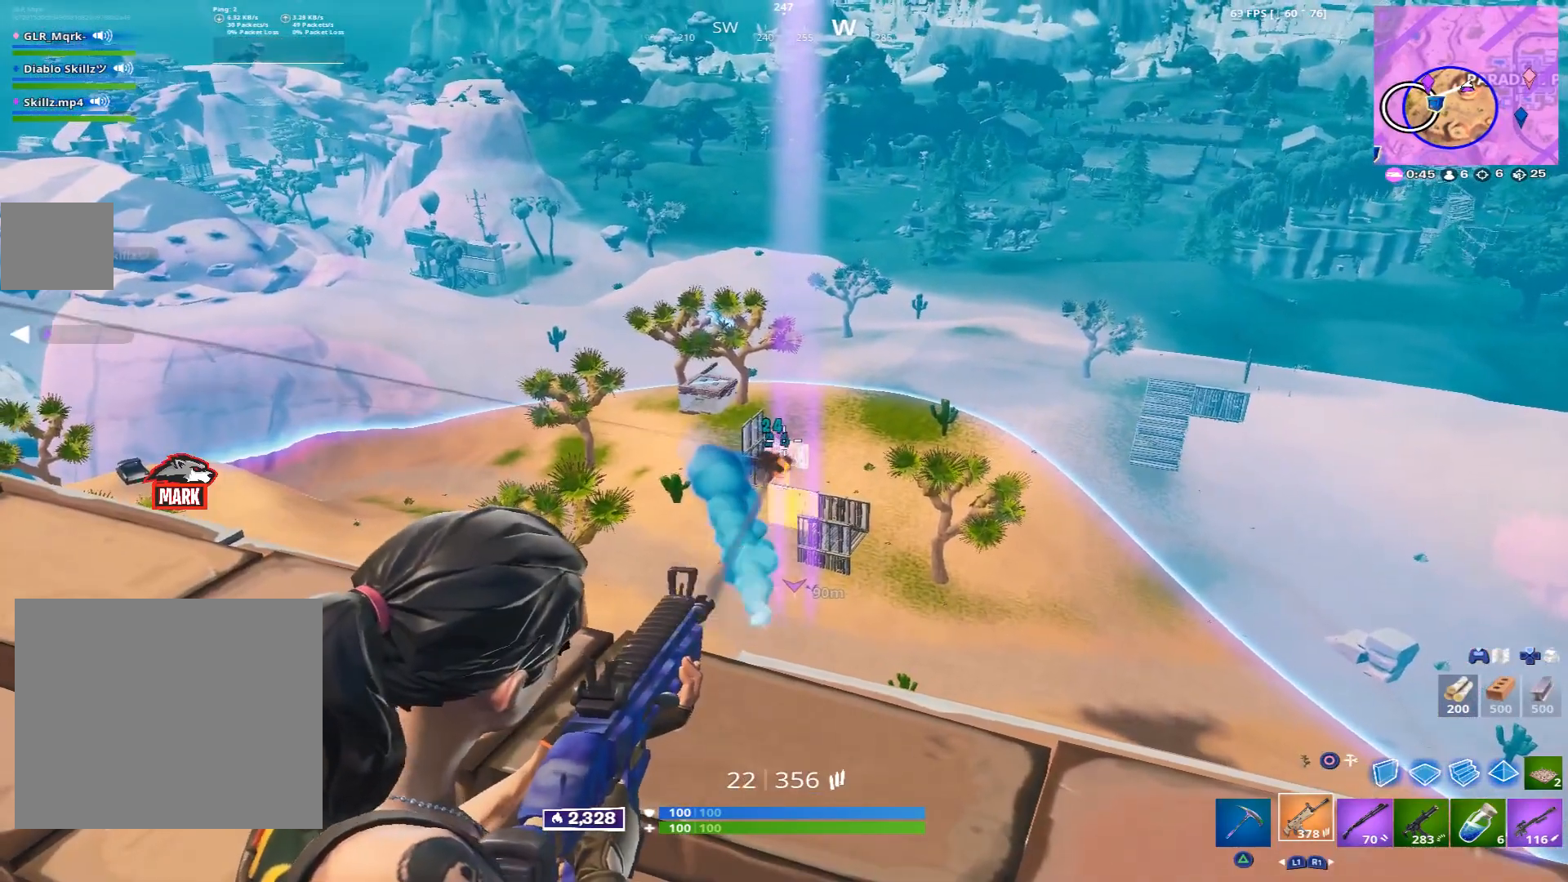
{"buttons": ["L2"], "left_stick": "up", "right_stick": "center", "events": [[80, "L2", "down"], [240, "L2", "up"], [320, "L2", "down"], [360, "left_stick", "up"], [400, "R2", "up"]]}
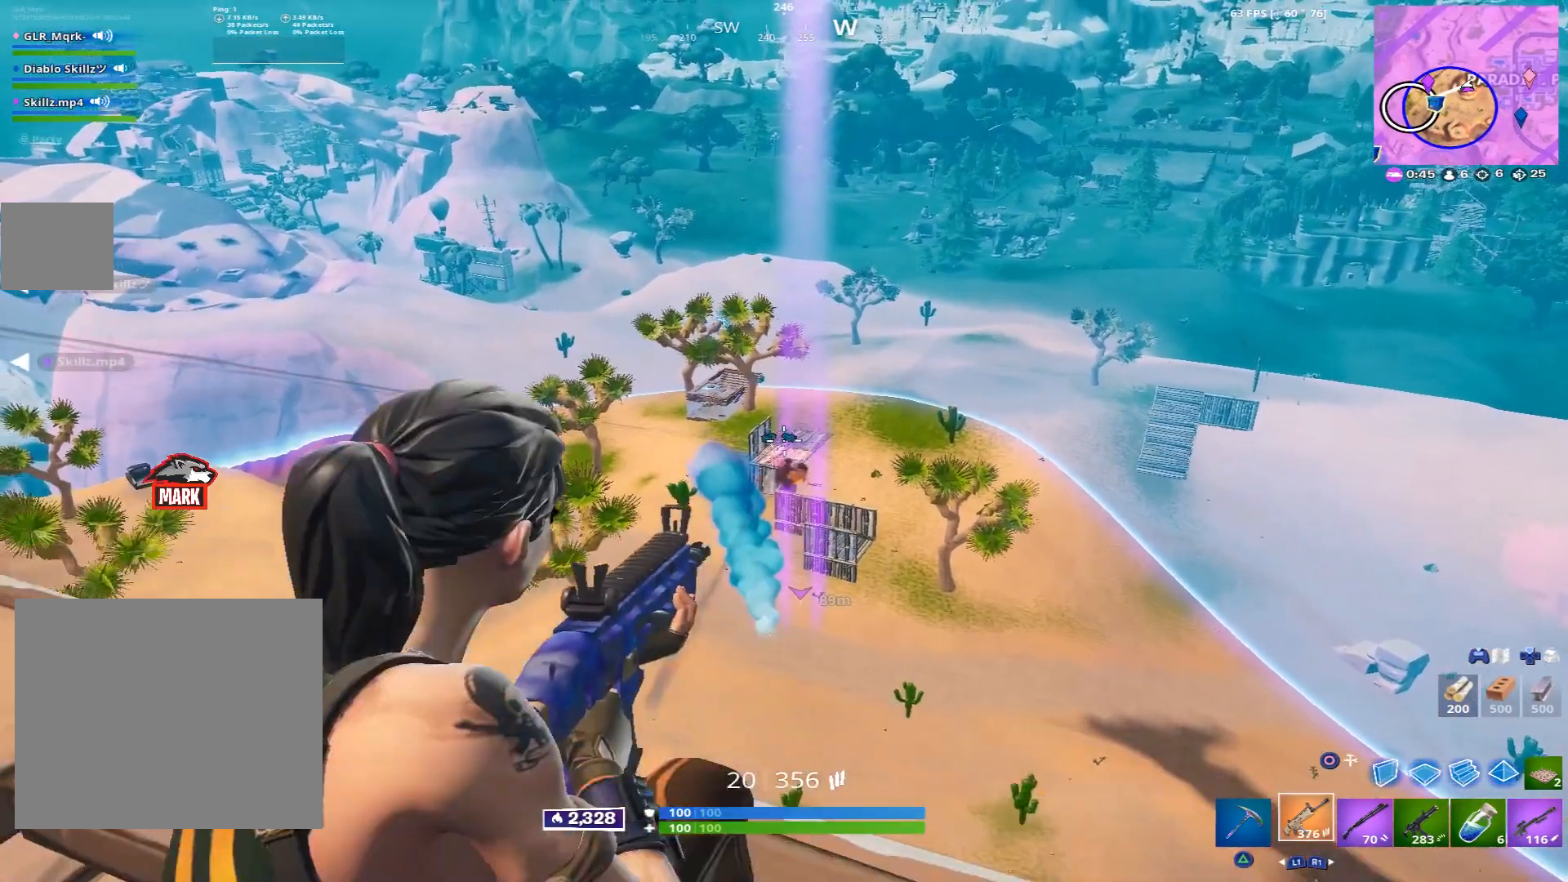
{"buttons": ["L2", "R2", "DPAD_LEFT"], "left_stick": "center", "right_stick": "center", "events": [[40, "left_stick", "center"], [80, "R2", "down"], [400, "DPAD_LEFT", "down"]]}